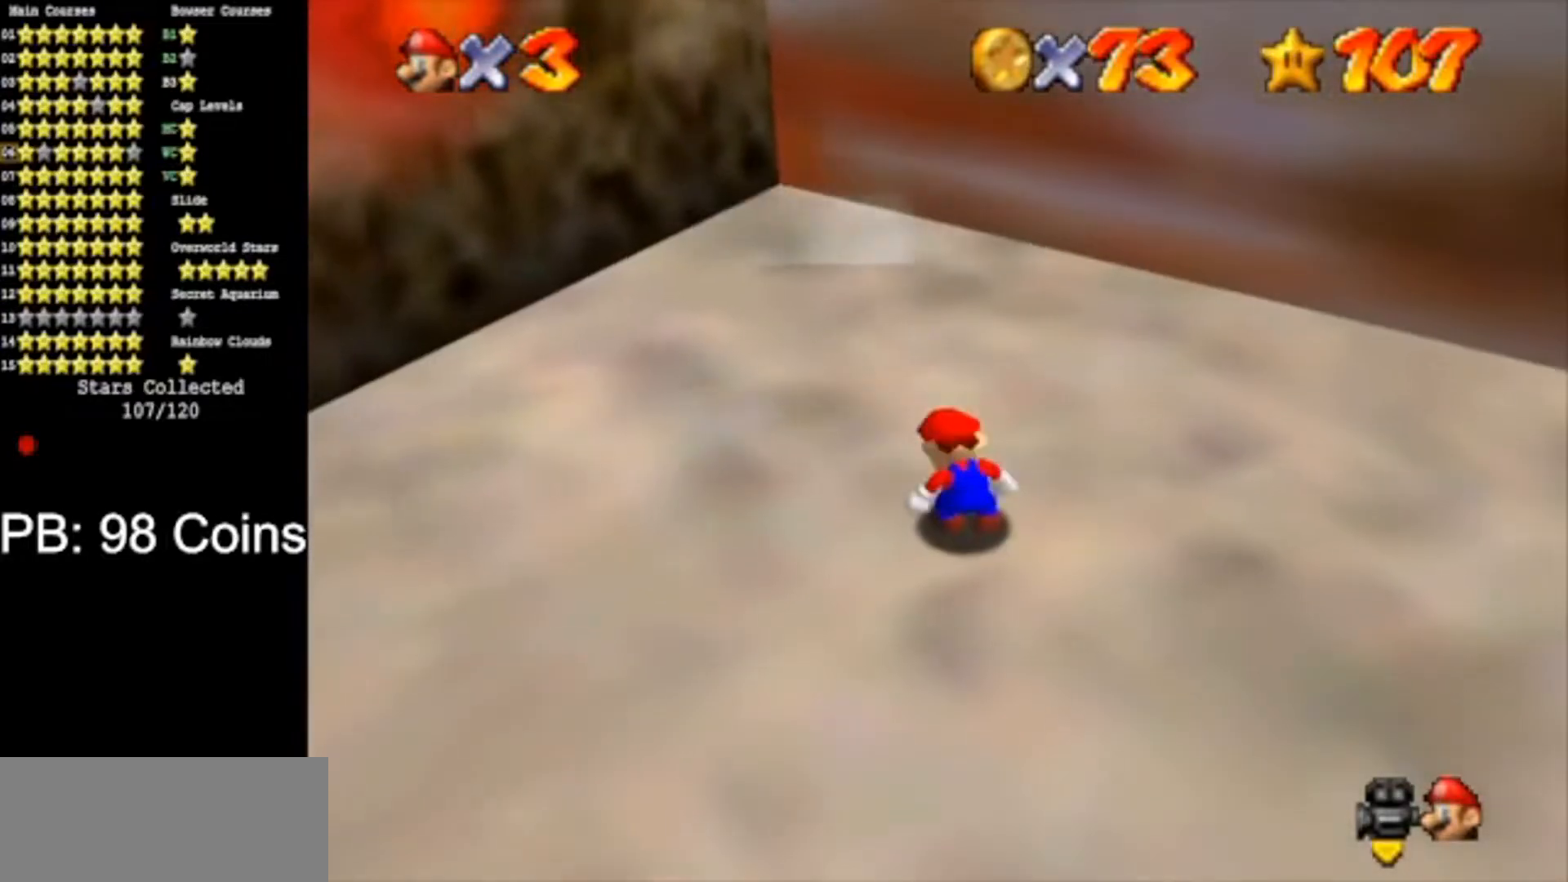
Gameplay with a controller (Nintendo layout); each line is a JSON object with the inputs held at the frame after it. "events" lists button and stick changes between this image and that frame as [ms after this image, input, new state], when the widget could be followed in between. Not read: L3 R3.
{"buttons": [], "left_stick": "center", "events": [[34, "A", "down"], [34, "B", "down"], [100, "left_stick", "up"], [151, "left_stick", "center"], [167, "A", "up"], [167, "B", "up"]]}
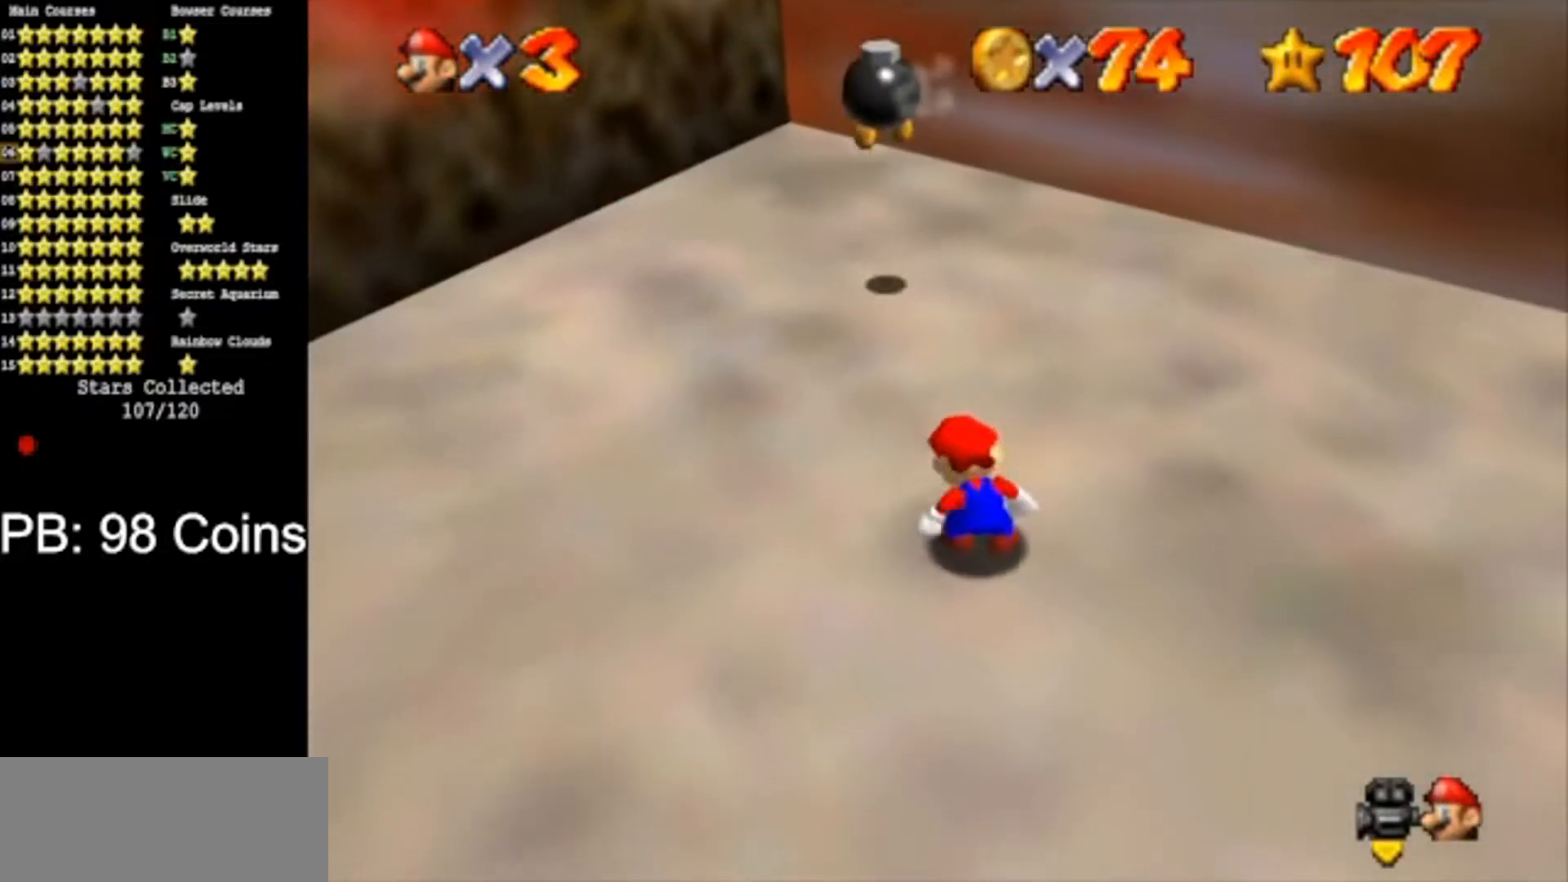
{"buttons": [], "left_stick": "center", "events": [[200, "left_stick", "up-left"], [417, "left_stick", "center"]]}
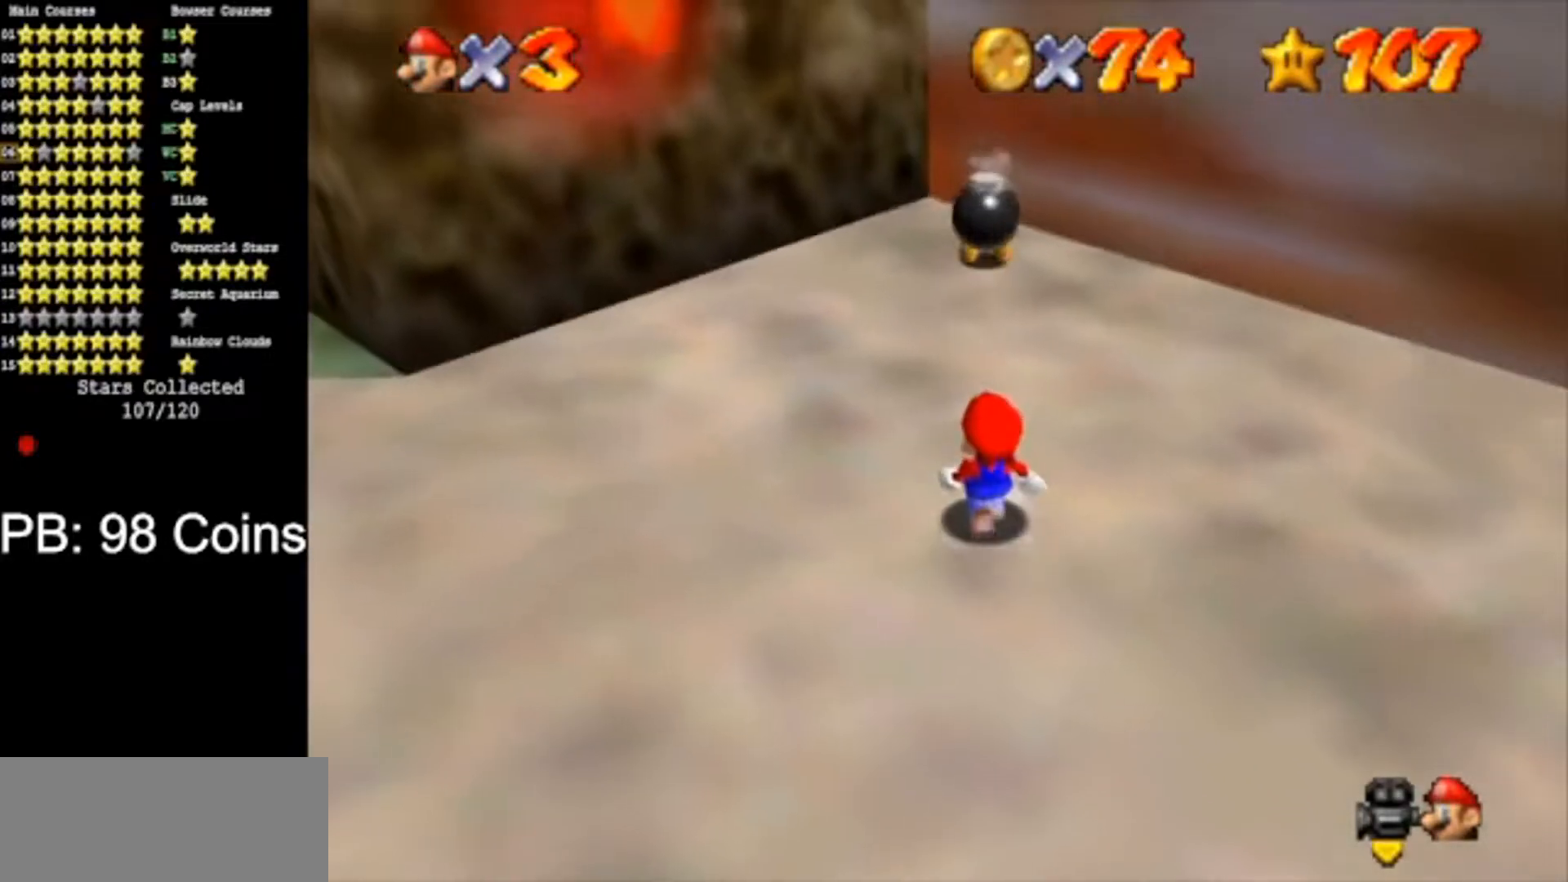
{"buttons": [], "left_stick": "up", "events": [[417, "left_stick", "up"]]}
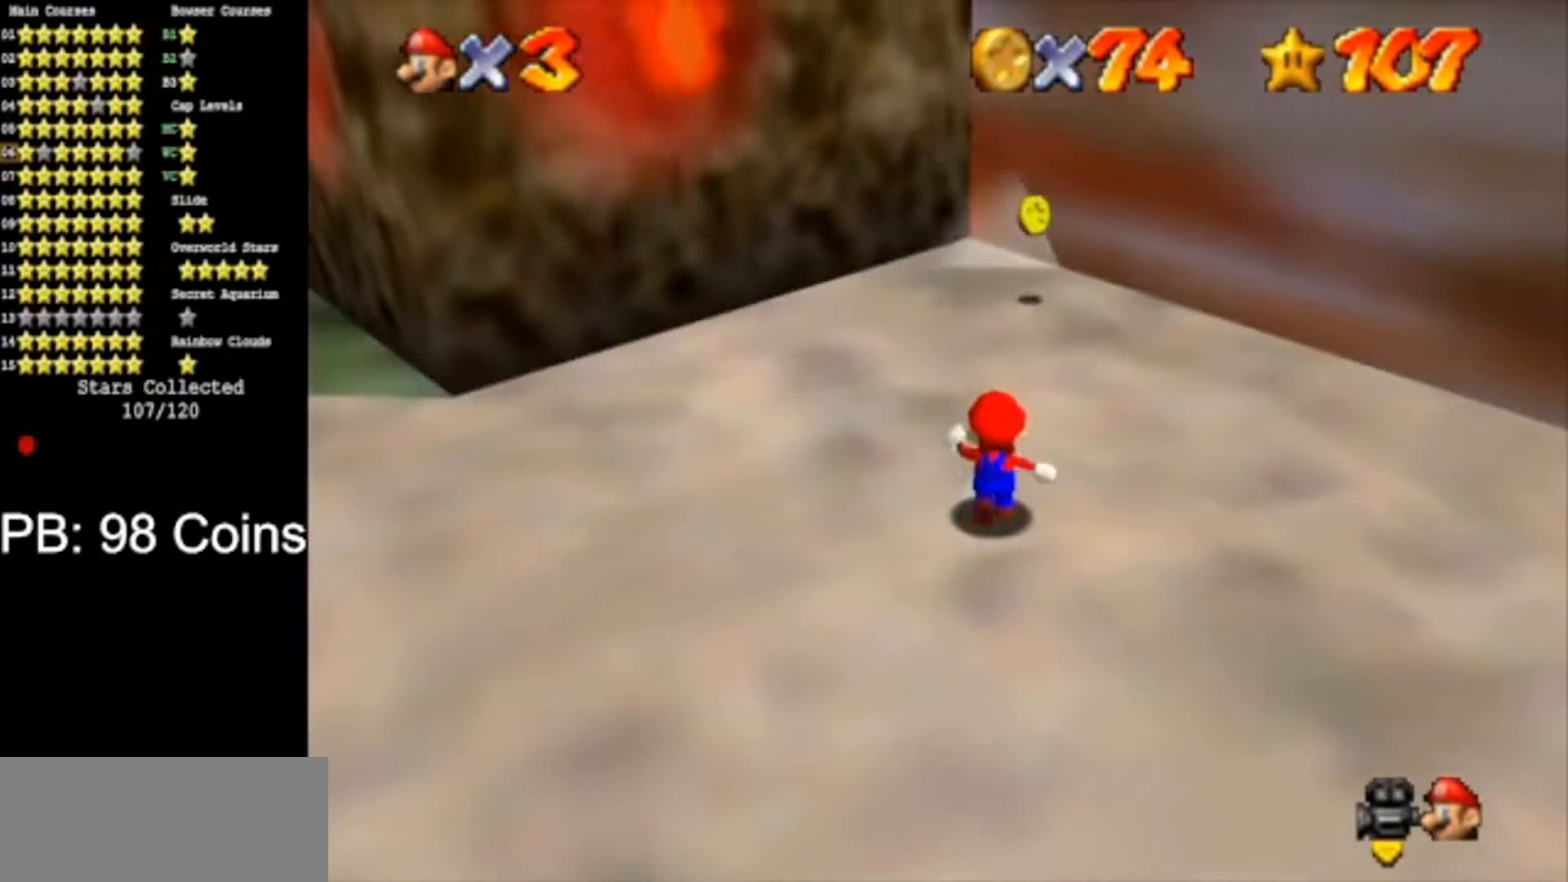
{"buttons": [], "left_stick": "up", "events": [[100, "left_stick", "center"], [317, "left_stick", "up"]]}
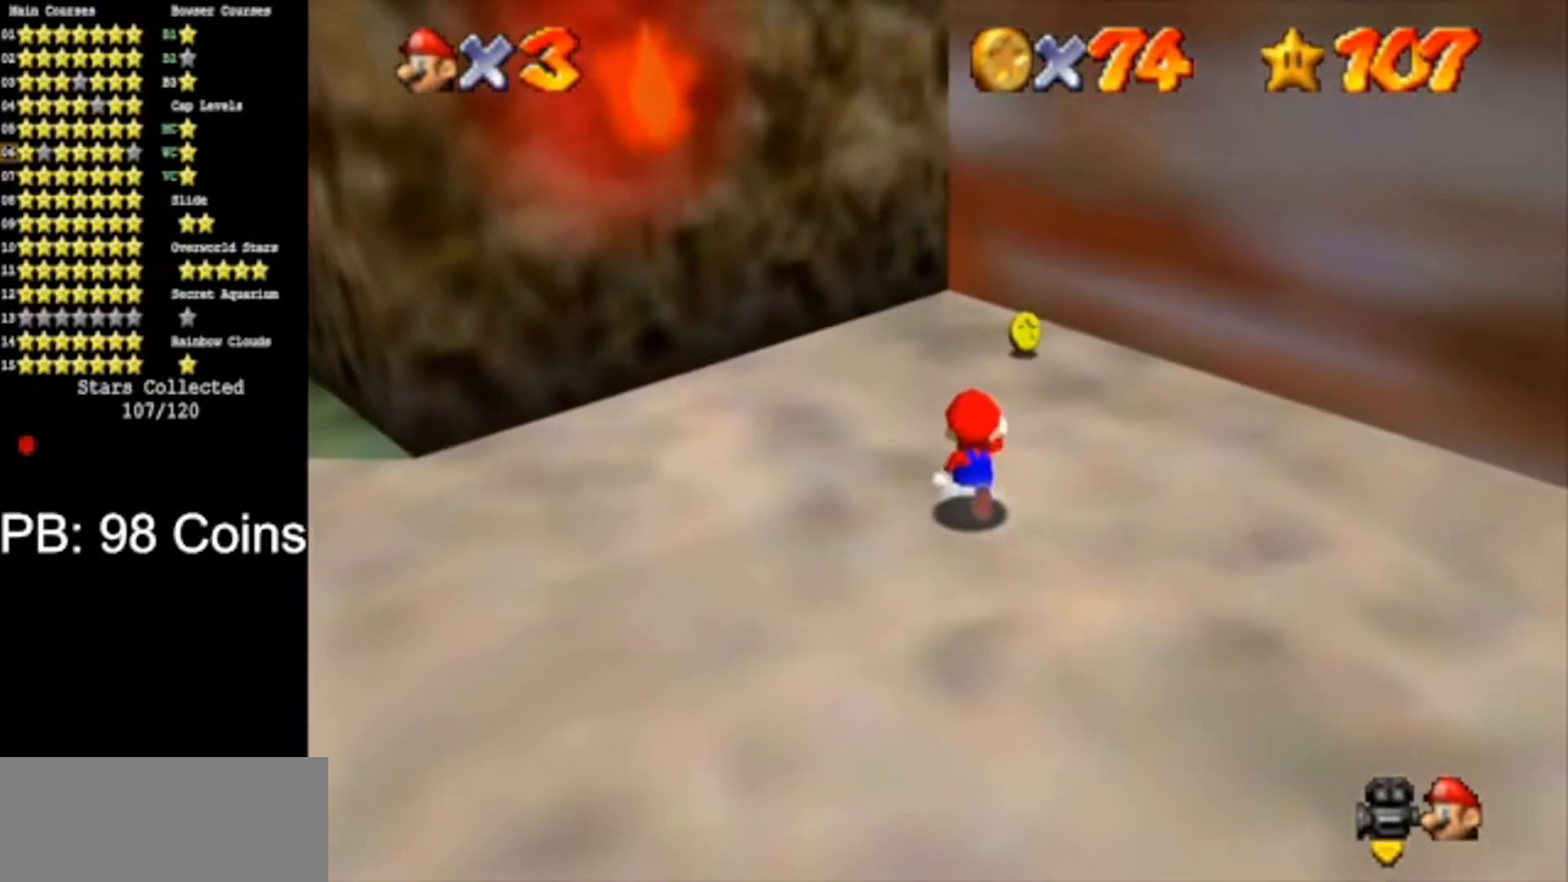
{"buttons": ["A", "B"], "left_stick": "up", "events": [[484, "A", "down"], [484, "B", "down"]]}
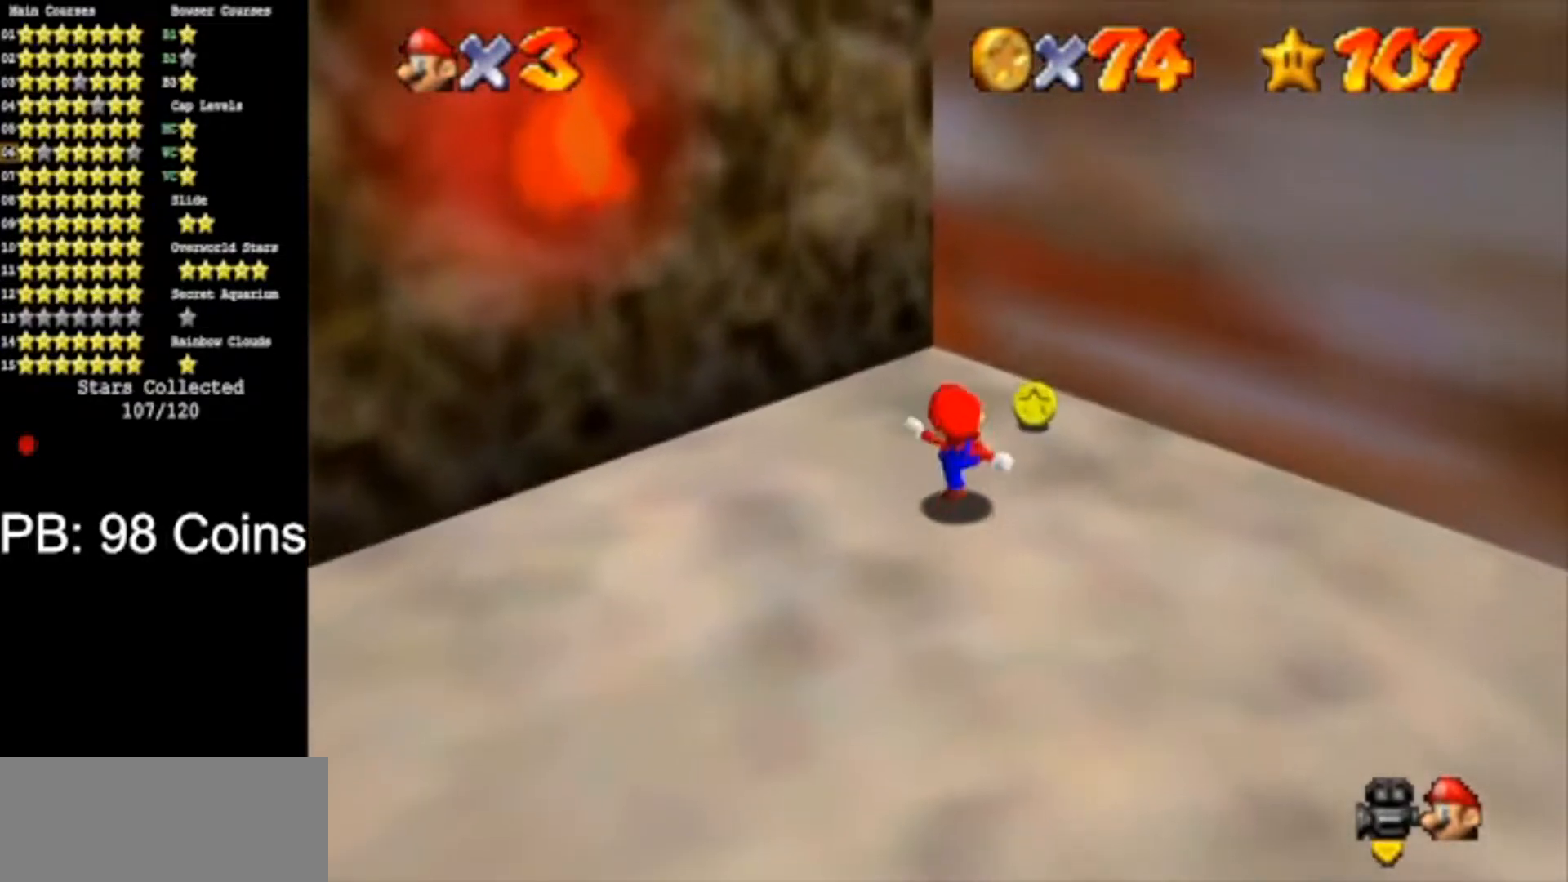
{"buttons": ["A", "B"], "left_stick": "center", "events": [[83, "B", "up"], [117, "A", "up"], [133, "left_stick", "down-right"], [350, "left_stick", "center"], [384, "A", "down"], [417, "B", "down"]]}
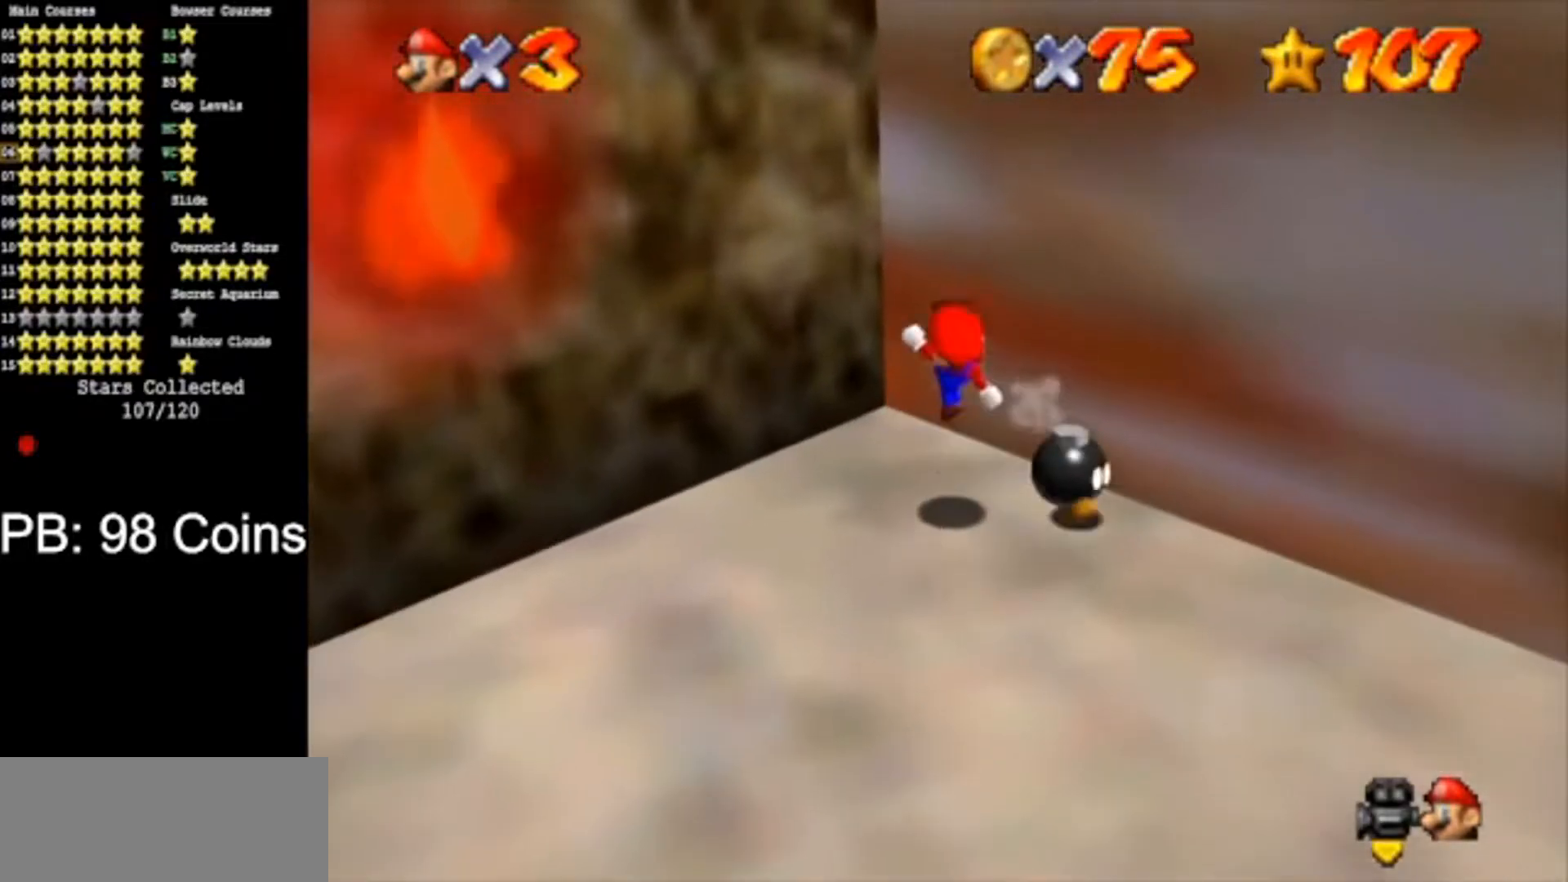
{"buttons": [], "left_stick": "down", "events": [[34, "A", "up"], [34, "B", "up"], [34, "left_stick", "down"]]}
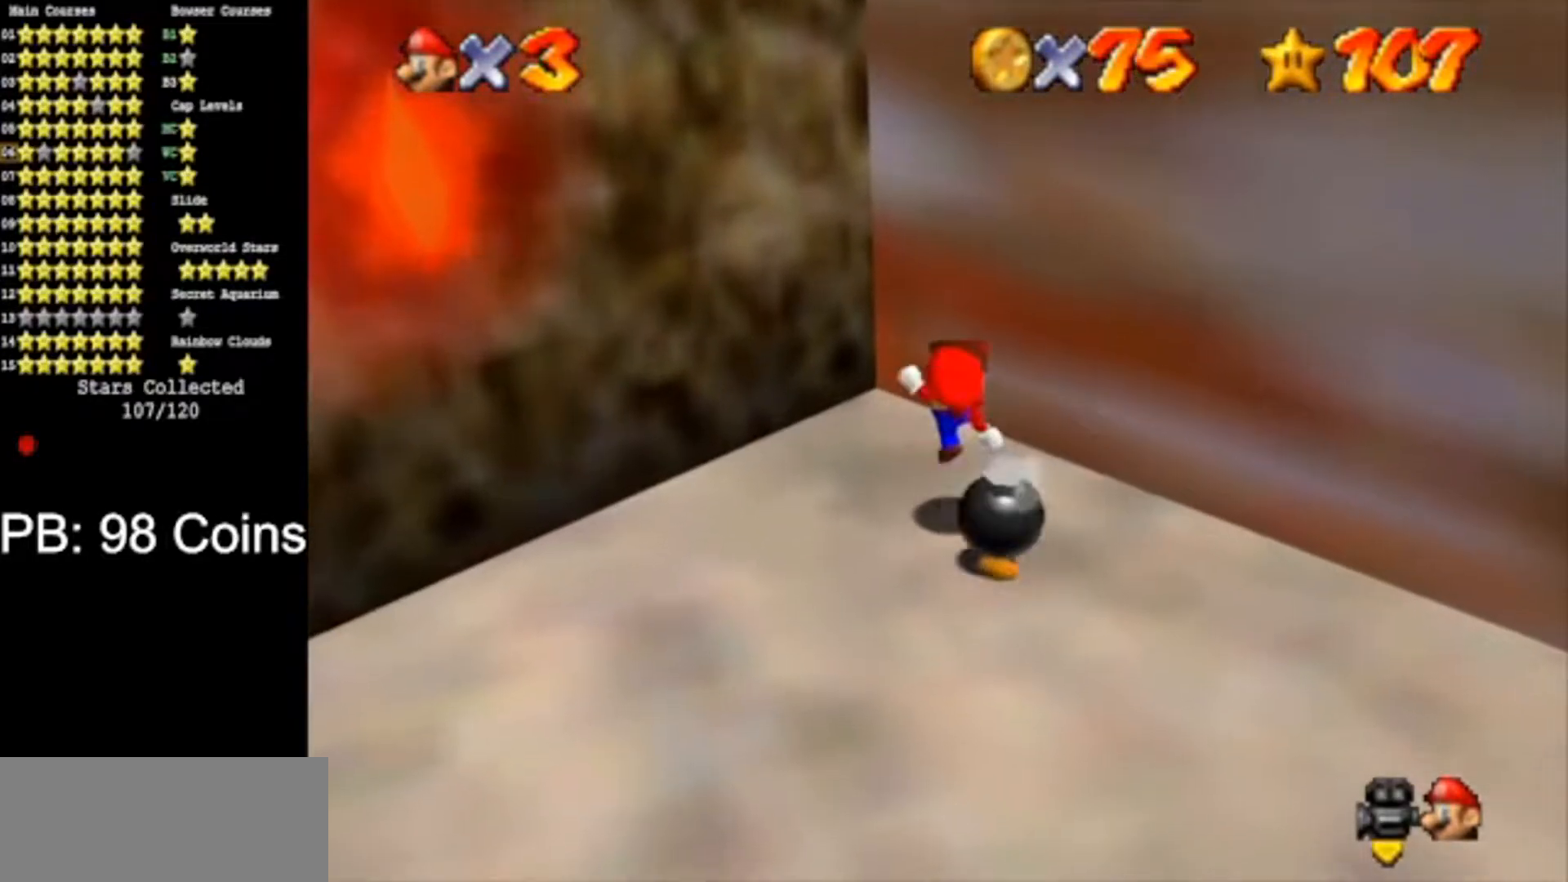
{"buttons": [], "left_stick": "down-right", "events": [[17, "A", "down"], [17, "B", "down"], [17, "left_stick", "down-left"], [33, "A", "up"], [33, "B", "up"], [317, "left_stick", "down"], [350, "A", "down"], [350, "B", "down"], [417, "left_stick", "down-right"], [450, "A", "up"], [450, "B", "up"]]}
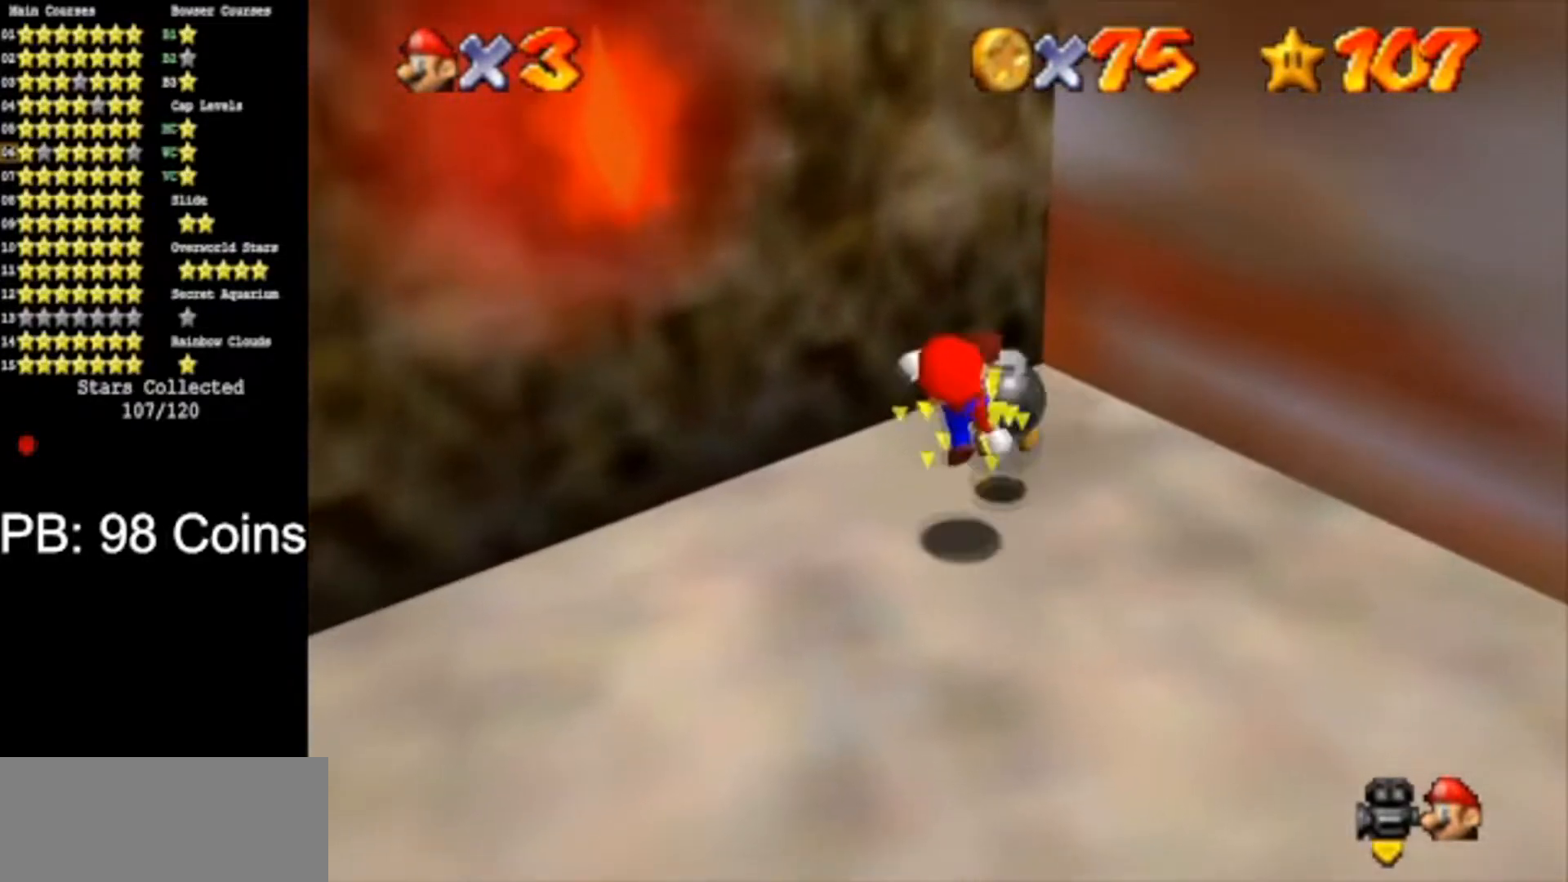
{"buttons": ["A"], "left_stick": "down", "events": [[301, "A", "down"], [501, "left_stick", "down"]]}
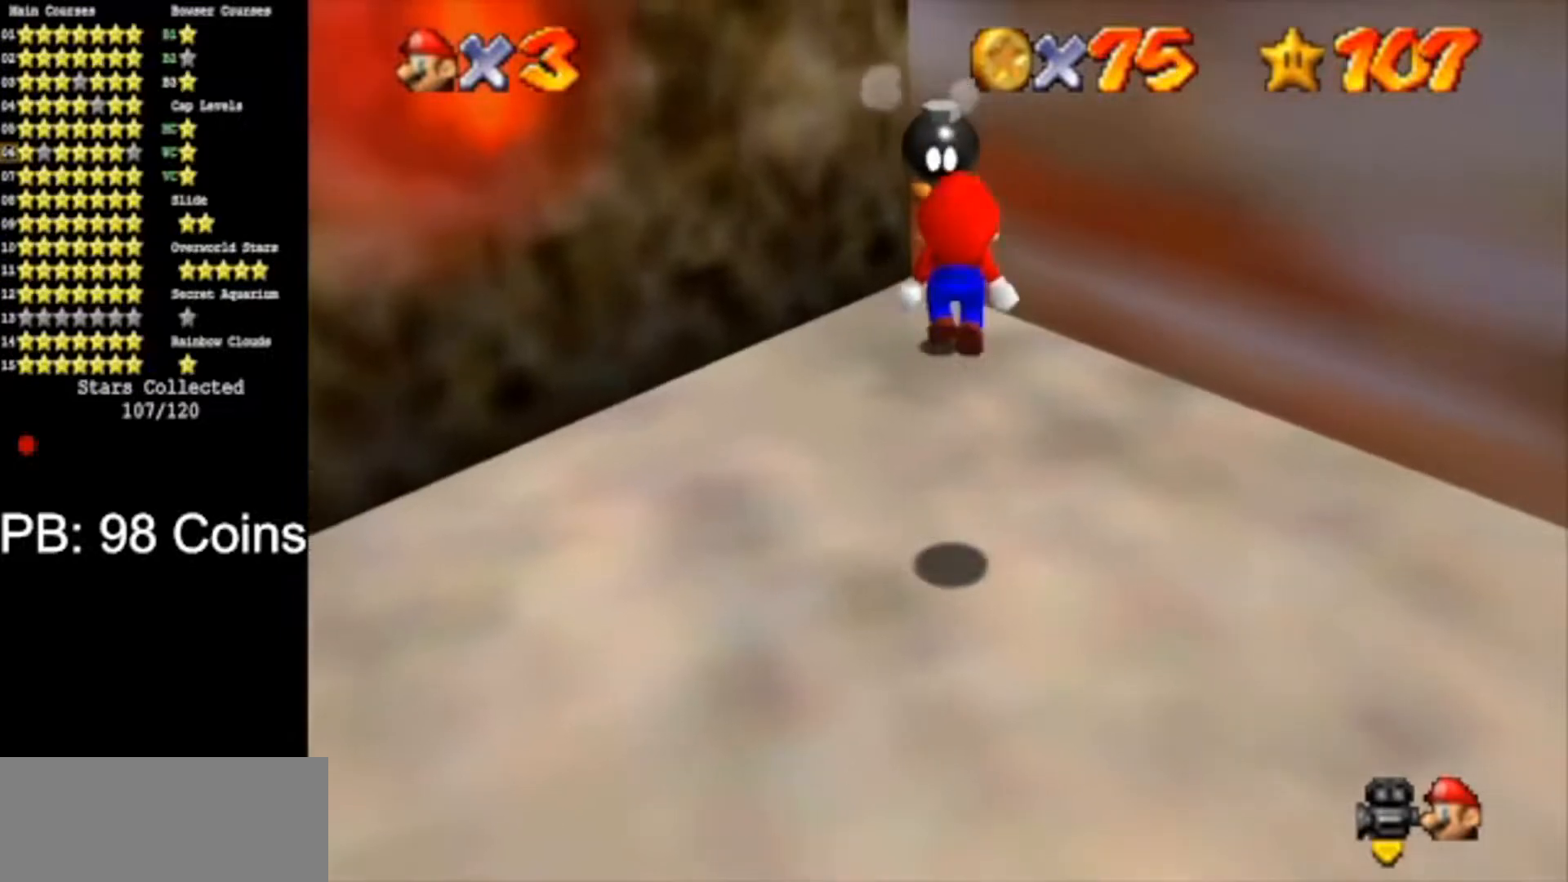
{"buttons": ["B"], "left_stick": "down-left", "events": [[150, "A", "up"], [350, "left_stick", "down-left"], [500, "B", "down"]]}
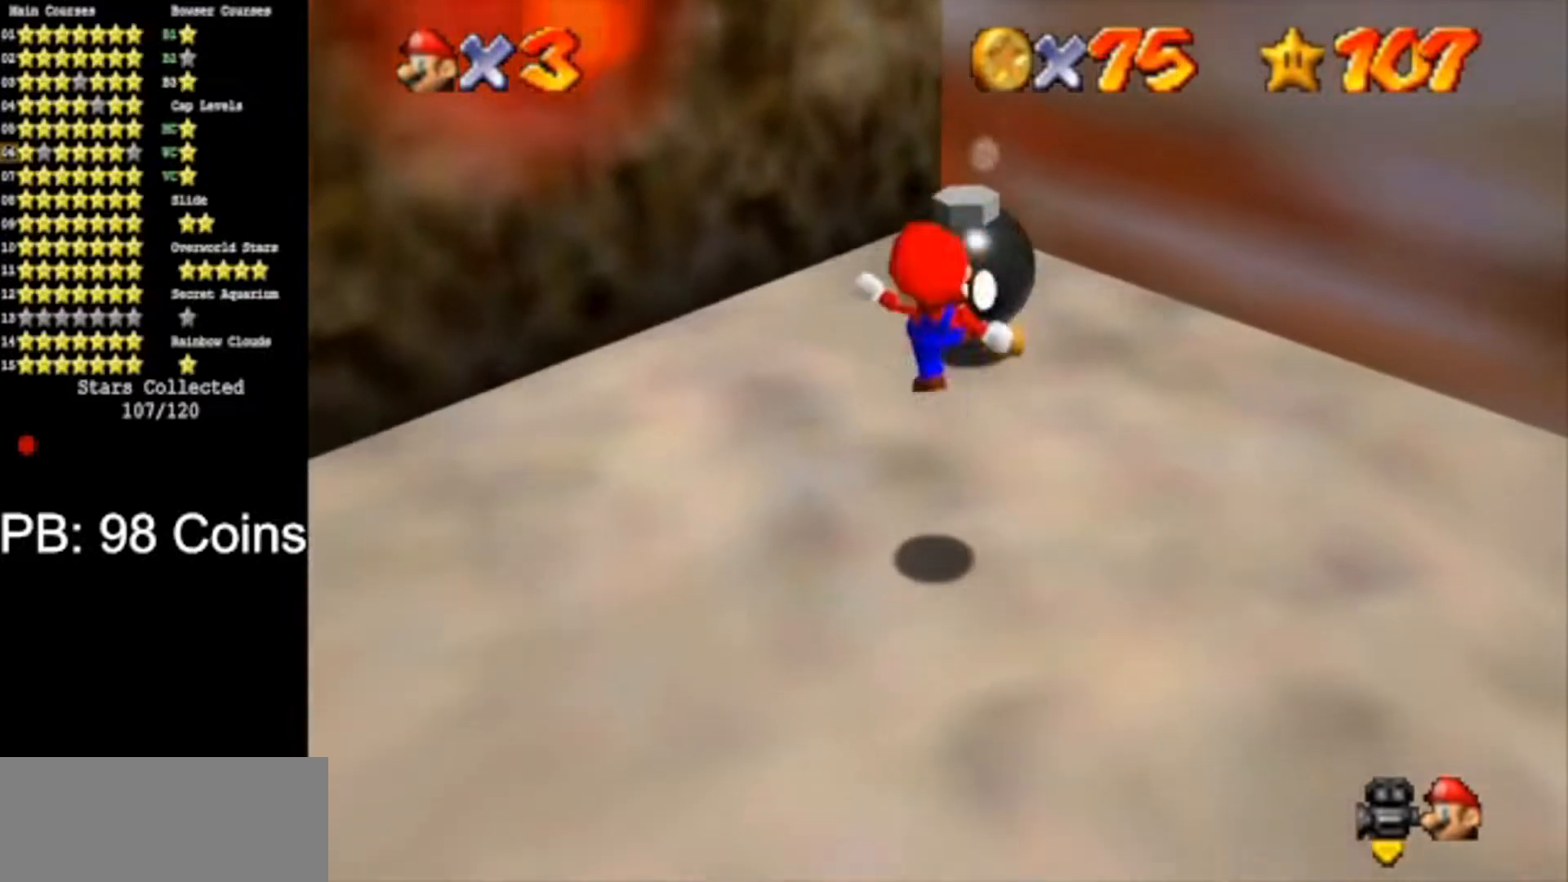
{"buttons": [], "left_stick": "center", "events": [[84, "B", "up"], [267, "left_stick", "up"], [501, "left_stick", "center"]]}
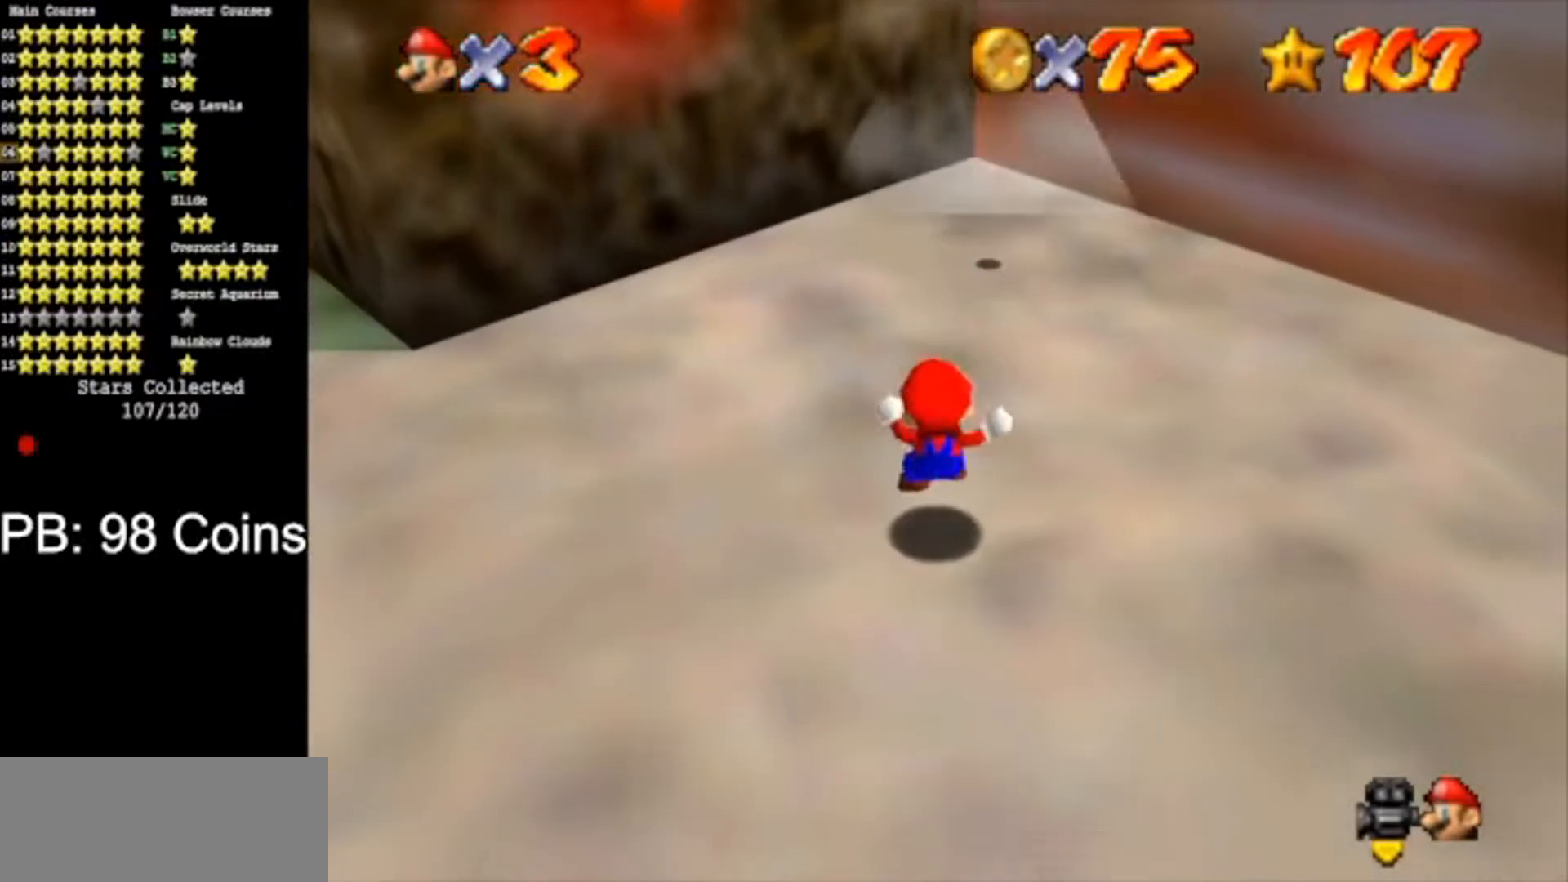
{"buttons": [], "left_stick": "up", "events": [[200, "left_stick", "up"]]}
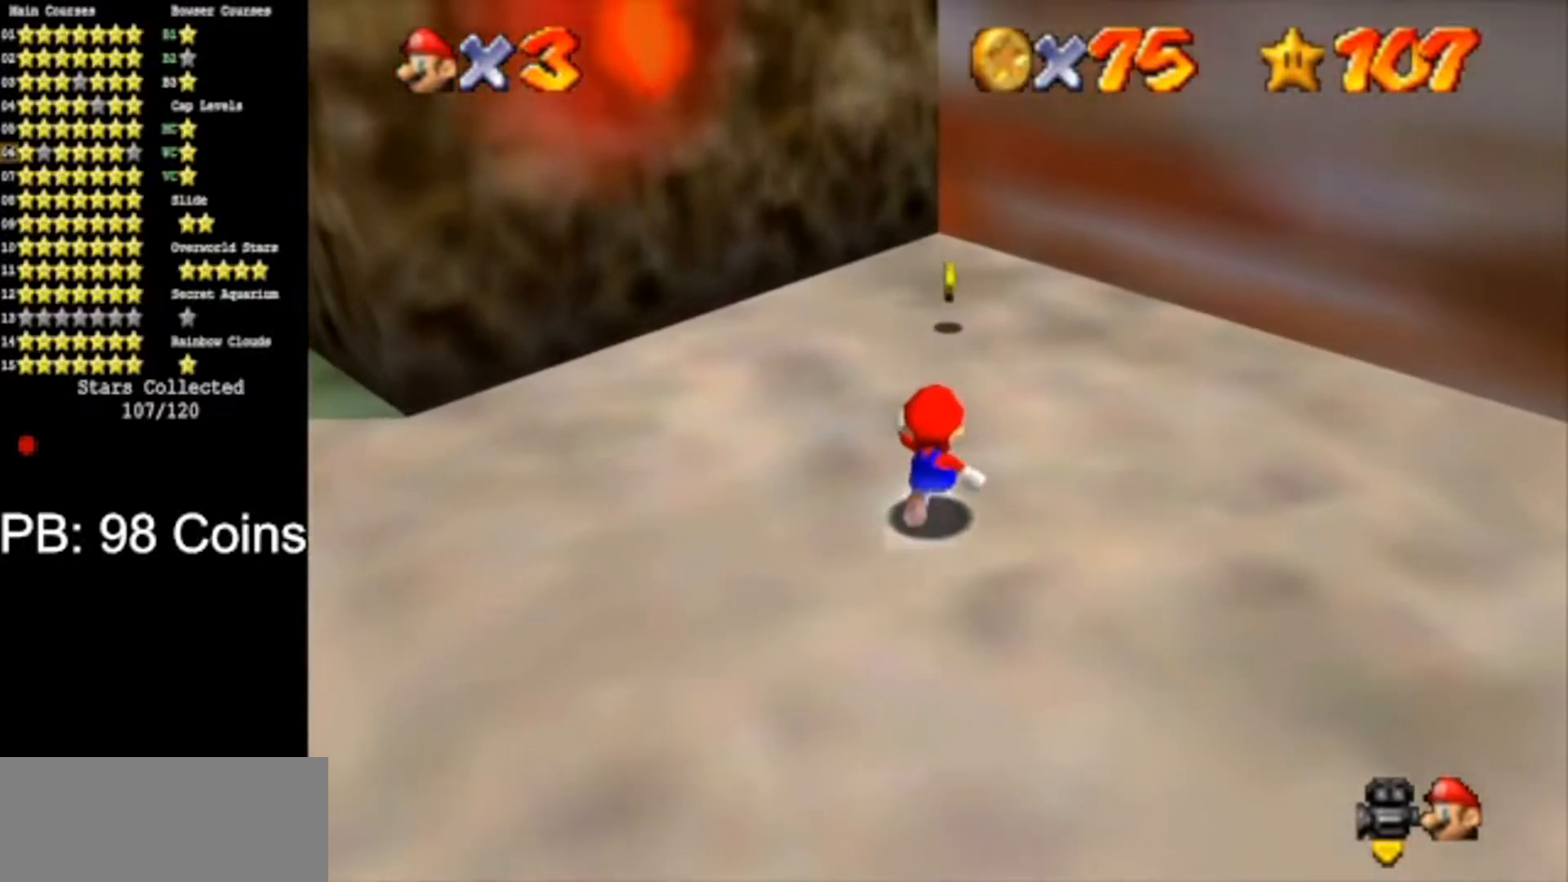
{"buttons": ["A", "B"], "left_stick": "up", "events": [[417, "A", "down"], [417, "B", "down"]]}
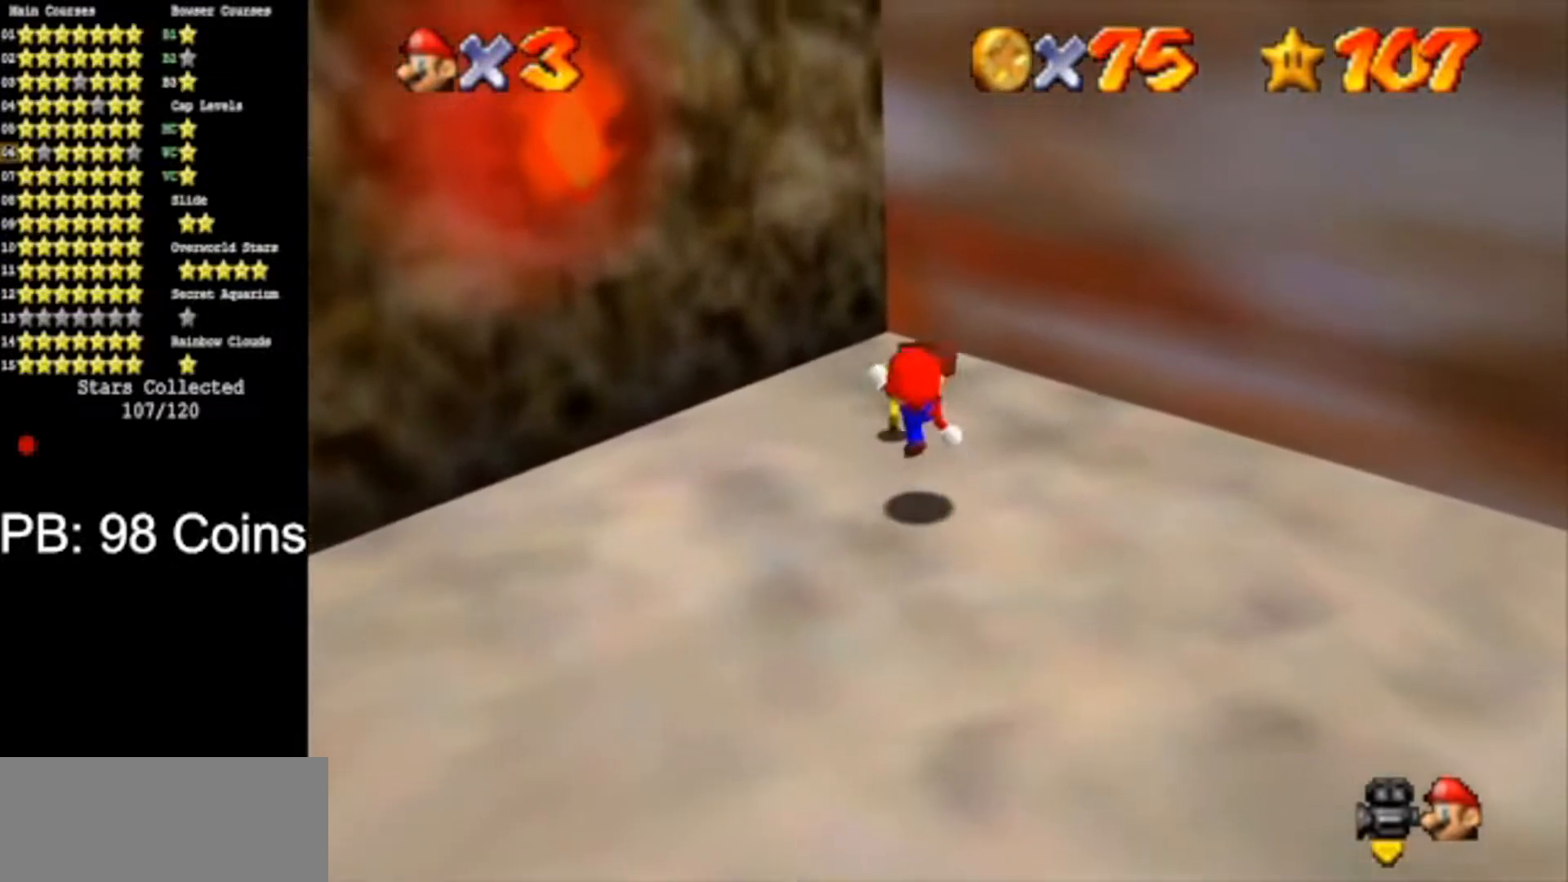
{"buttons": ["A", "B"], "left_stick": "down-left", "events": [[33, "A", "up"], [83, "B", "up"], [183, "left_stick", "center"], [400, "A", "down"], [400, "B", "down"], [500, "left_stick", "down-left"]]}
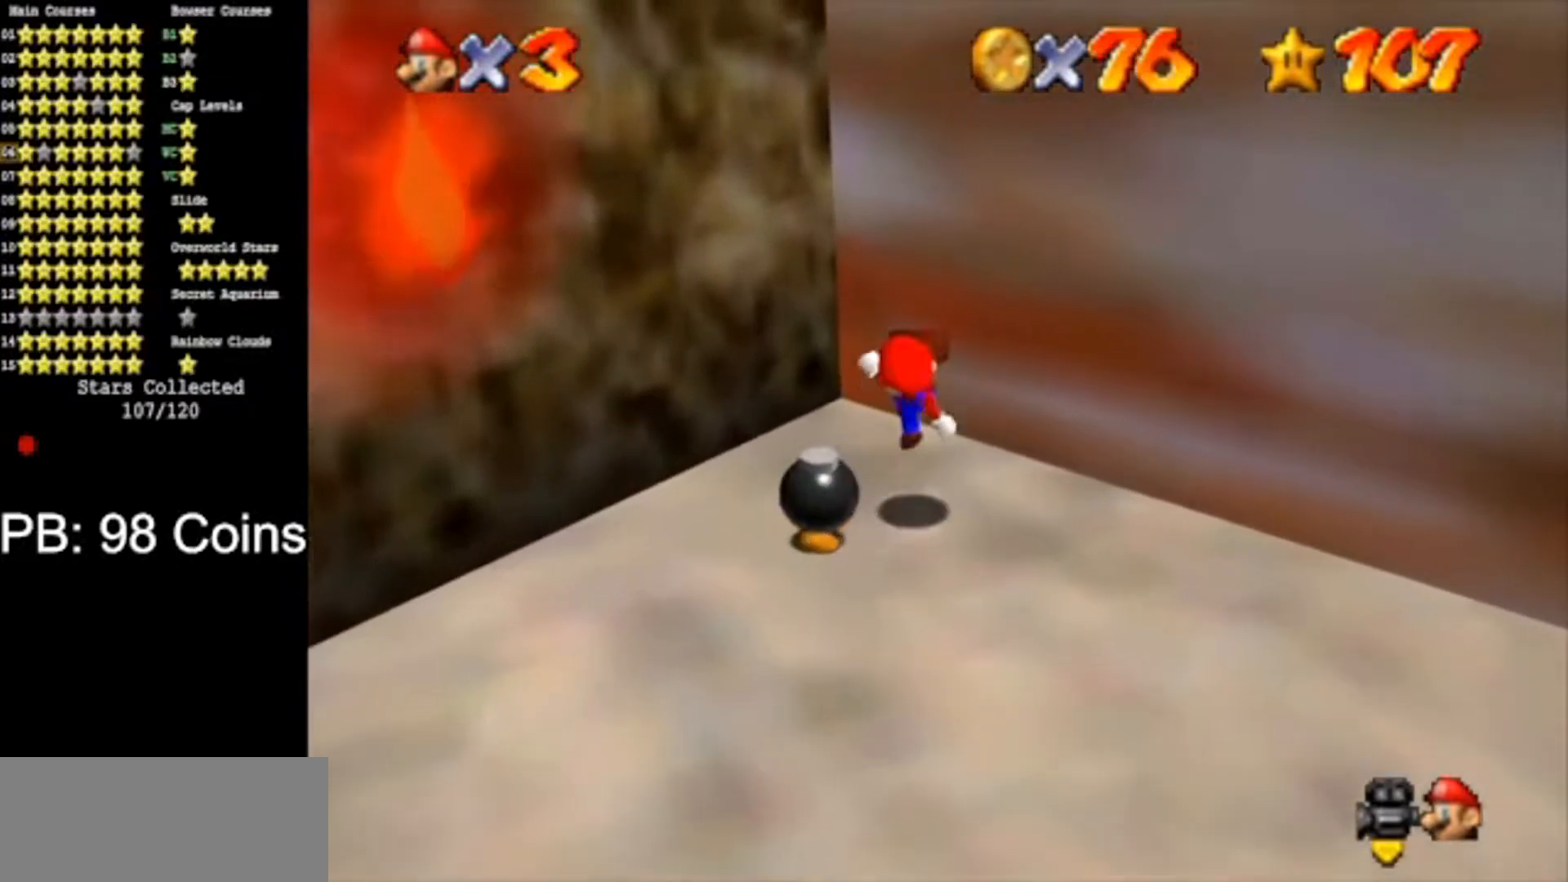
{"buttons": [], "left_stick": "down-left", "events": [[17, "A", "up"], [17, "B", "up"], [317, "A", "down"], [317, "B", "down"], [401, "A", "up"], [401, "B", "up"]]}
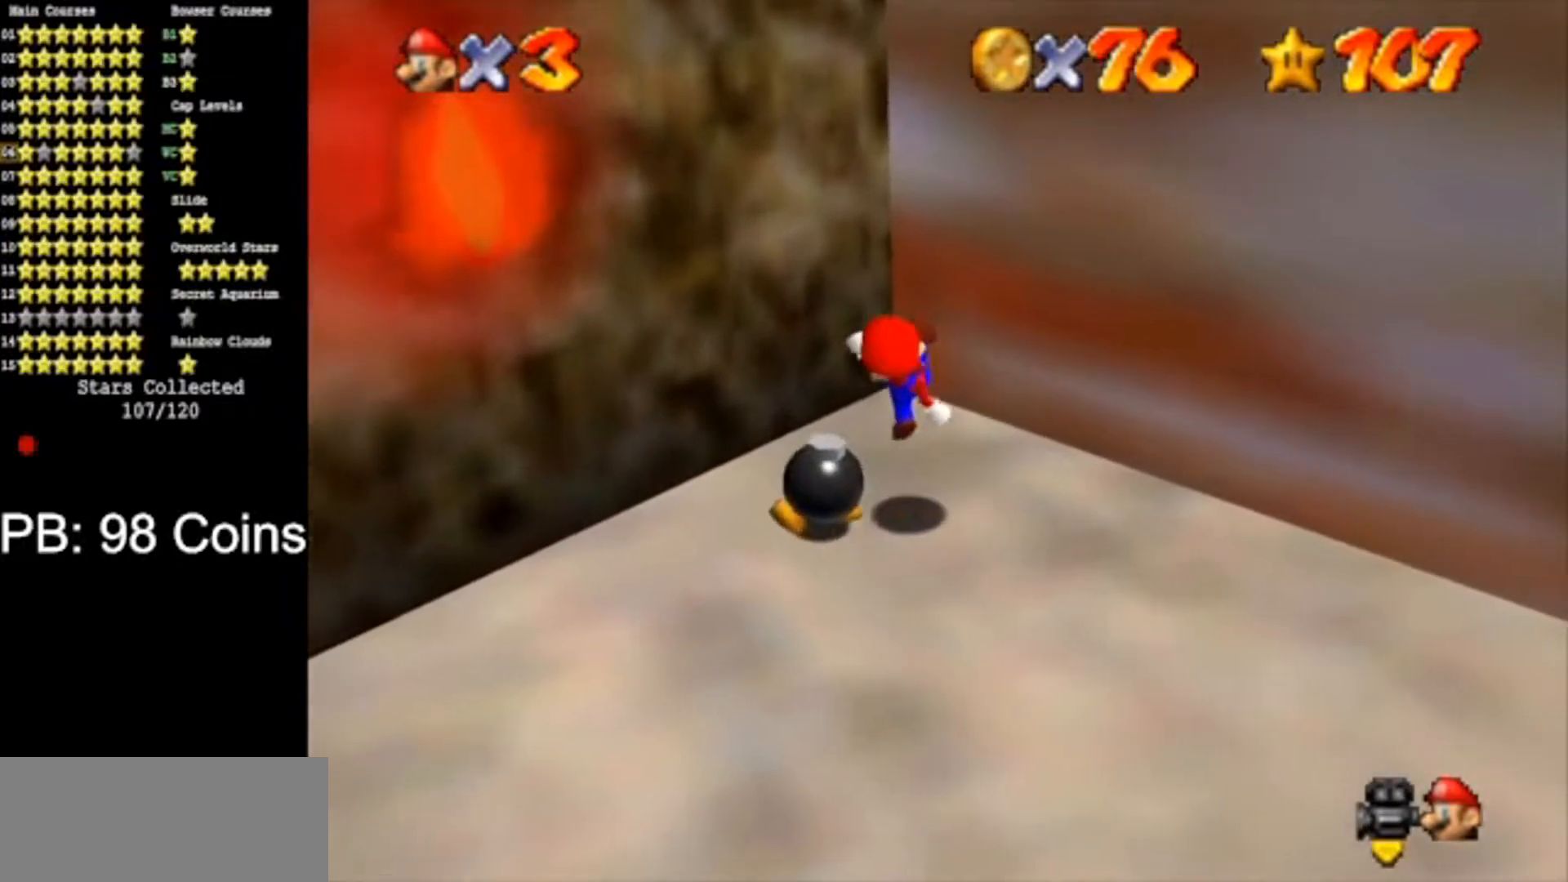
{"buttons": [], "left_stick": "up-left", "events": [[34, "left_stick", "left"], [250, "left_stick", "up-left"], [300, "A", "down"], [300, "B", "down"], [434, "A", "up"], [434, "B", "up"]]}
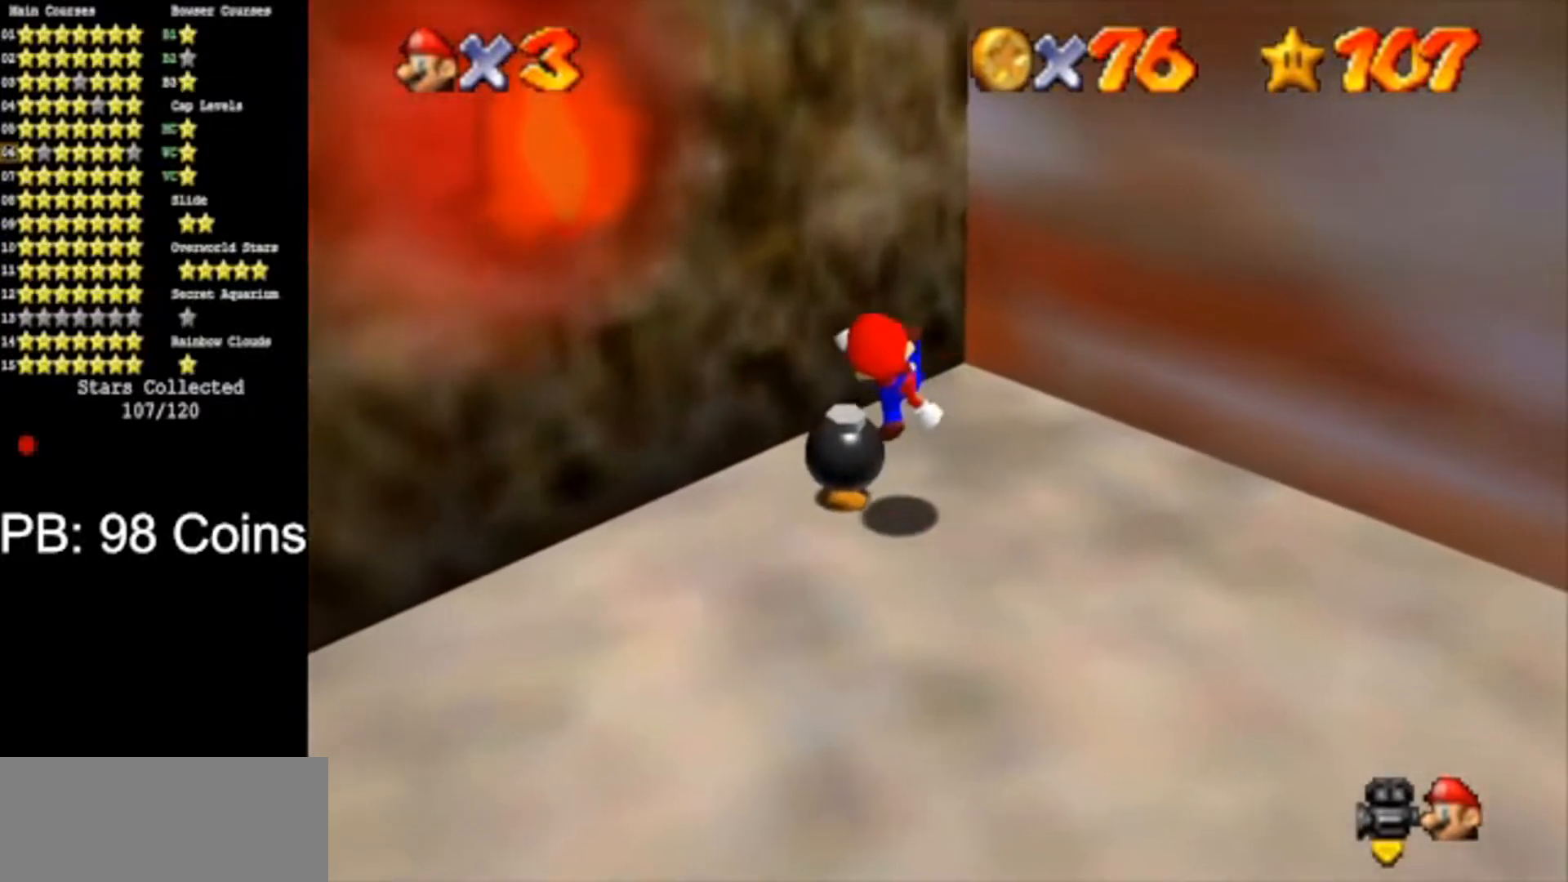
{"buttons": [], "left_stick": "right", "events": [[217, "A", "down"], [217, "B", "down"], [367, "A", "up"], [367, "B", "up"], [500, "left_stick", "right"]]}
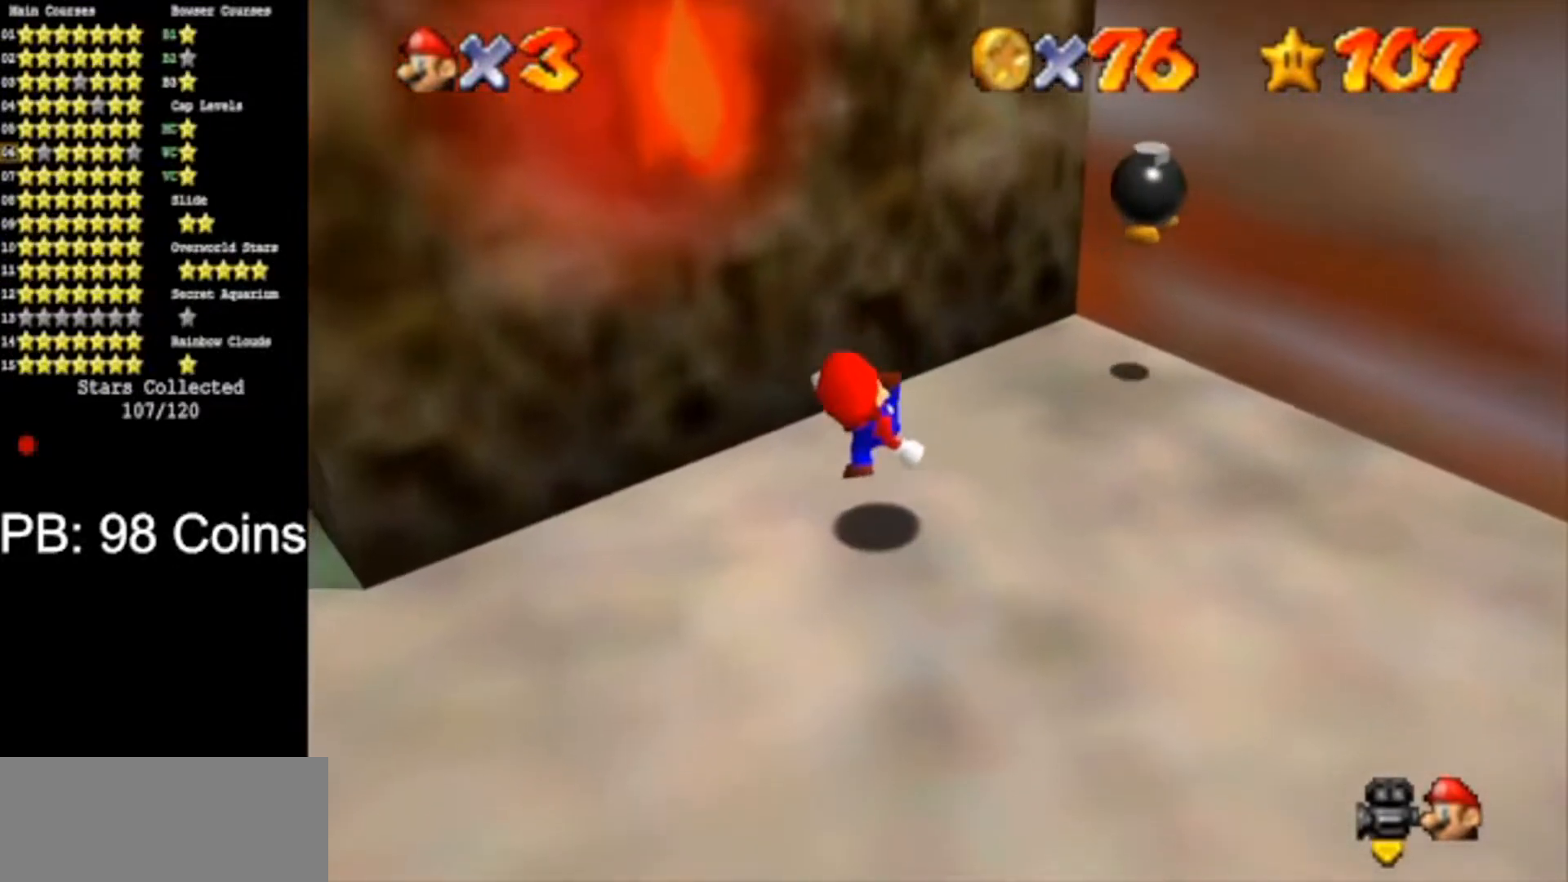
{"buttons": ["A"], "left_stick": "down-right", "events": [[117, "left_stick", "down-right"], [250, "A", "down"]]}
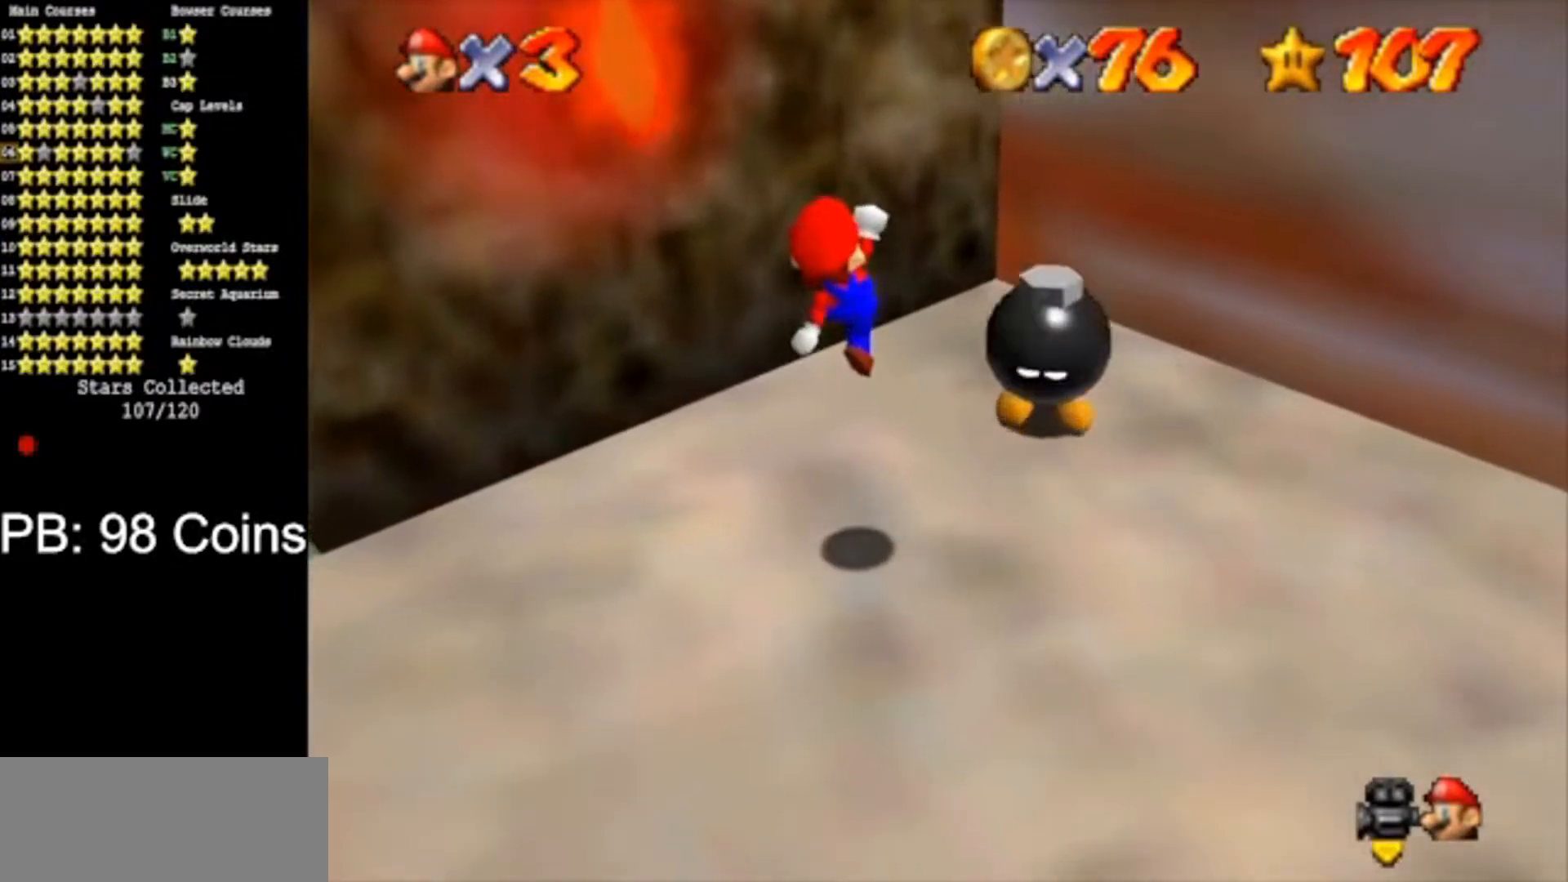
{"buttons": [], "left_stick": "right", "events": [[83, "A", "up"], [300, "B", "down"], [333, "left_stick", "right"], [367, "B", "up"]]}
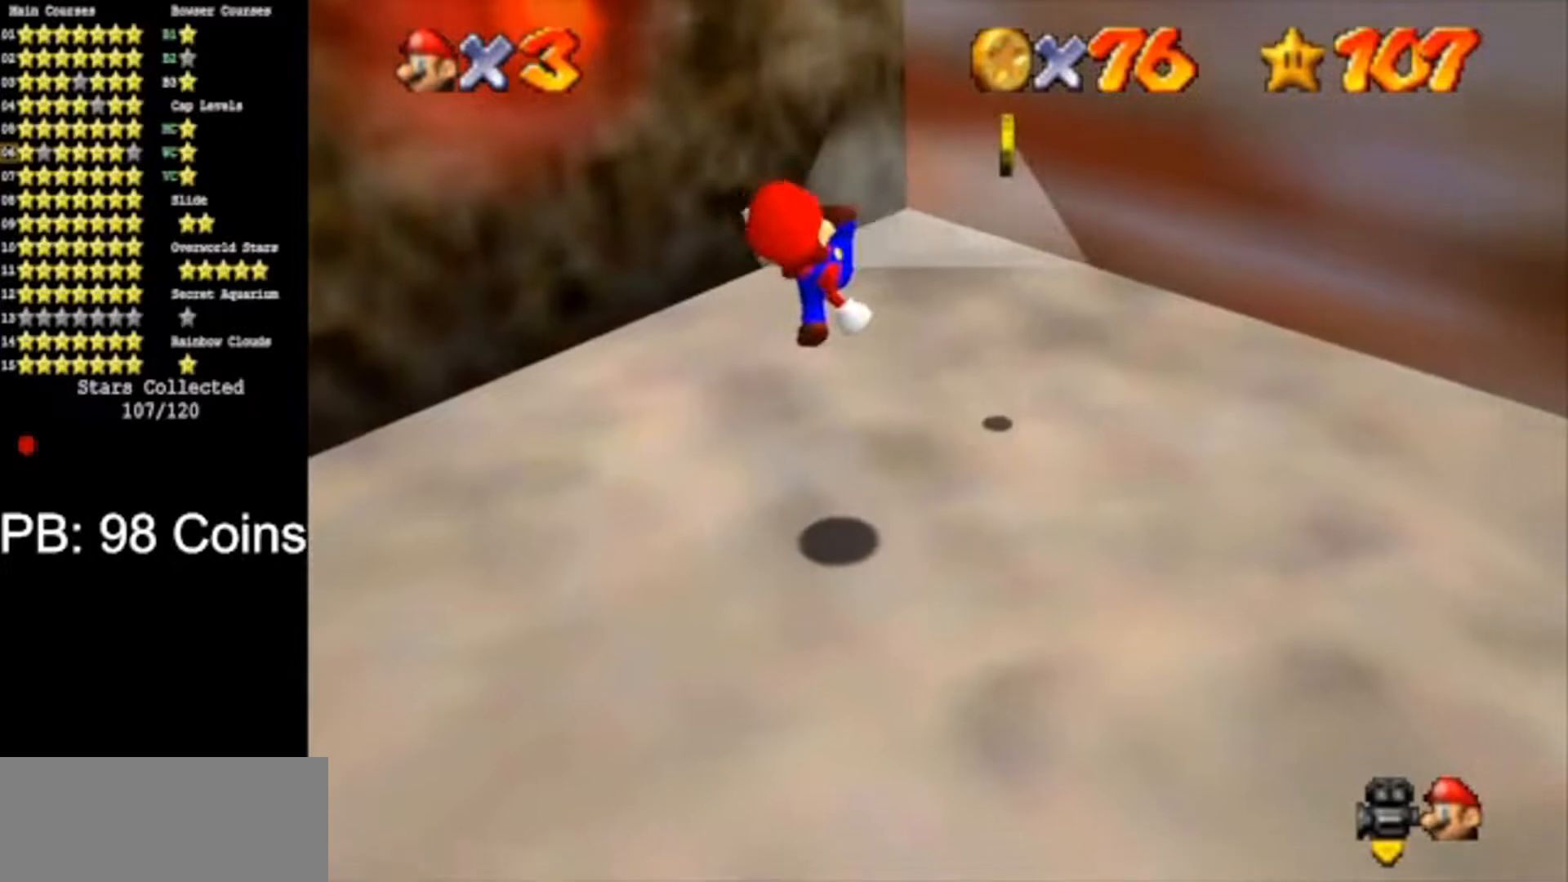
{"buttons": [], "left_stick": "down-right", "events": [[217, "left_stick", "center"], [351, "A", "down"], [351, "B", "down"], [351, "left_stick", "right"], [417, "left_stick", "down-right"], [484, "A", "up"], [484, "B", "up"]]}
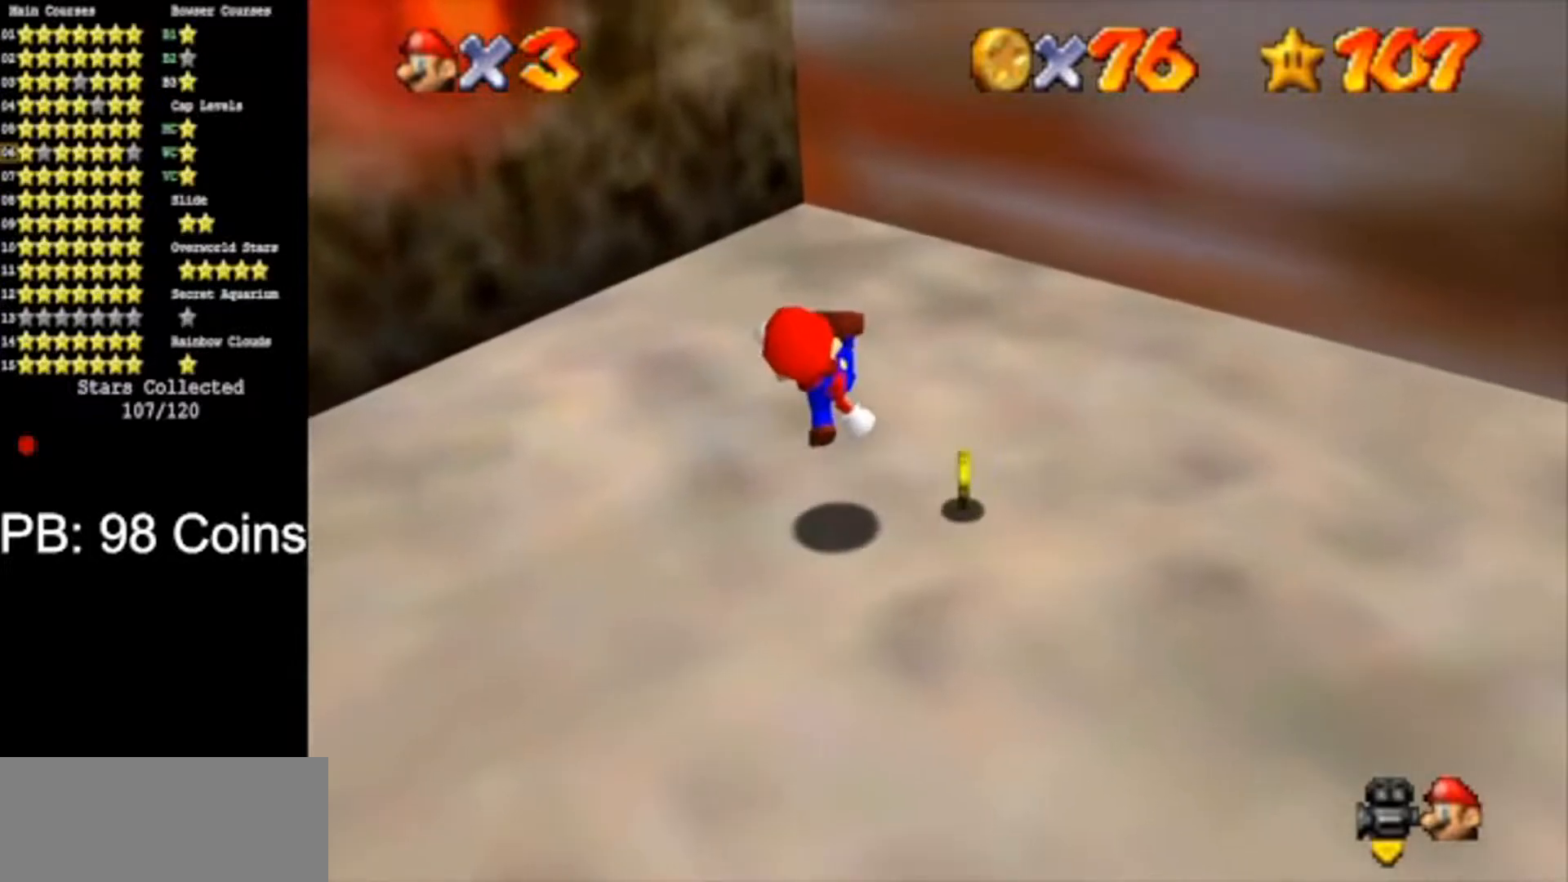
{"buttons": [], "left_stick": "down", "events": [[267, "A", "down"], [267, "B", "down"], [417, "A", "up"], [417, "B", "up"], [450, "left_stick", "down"]]}
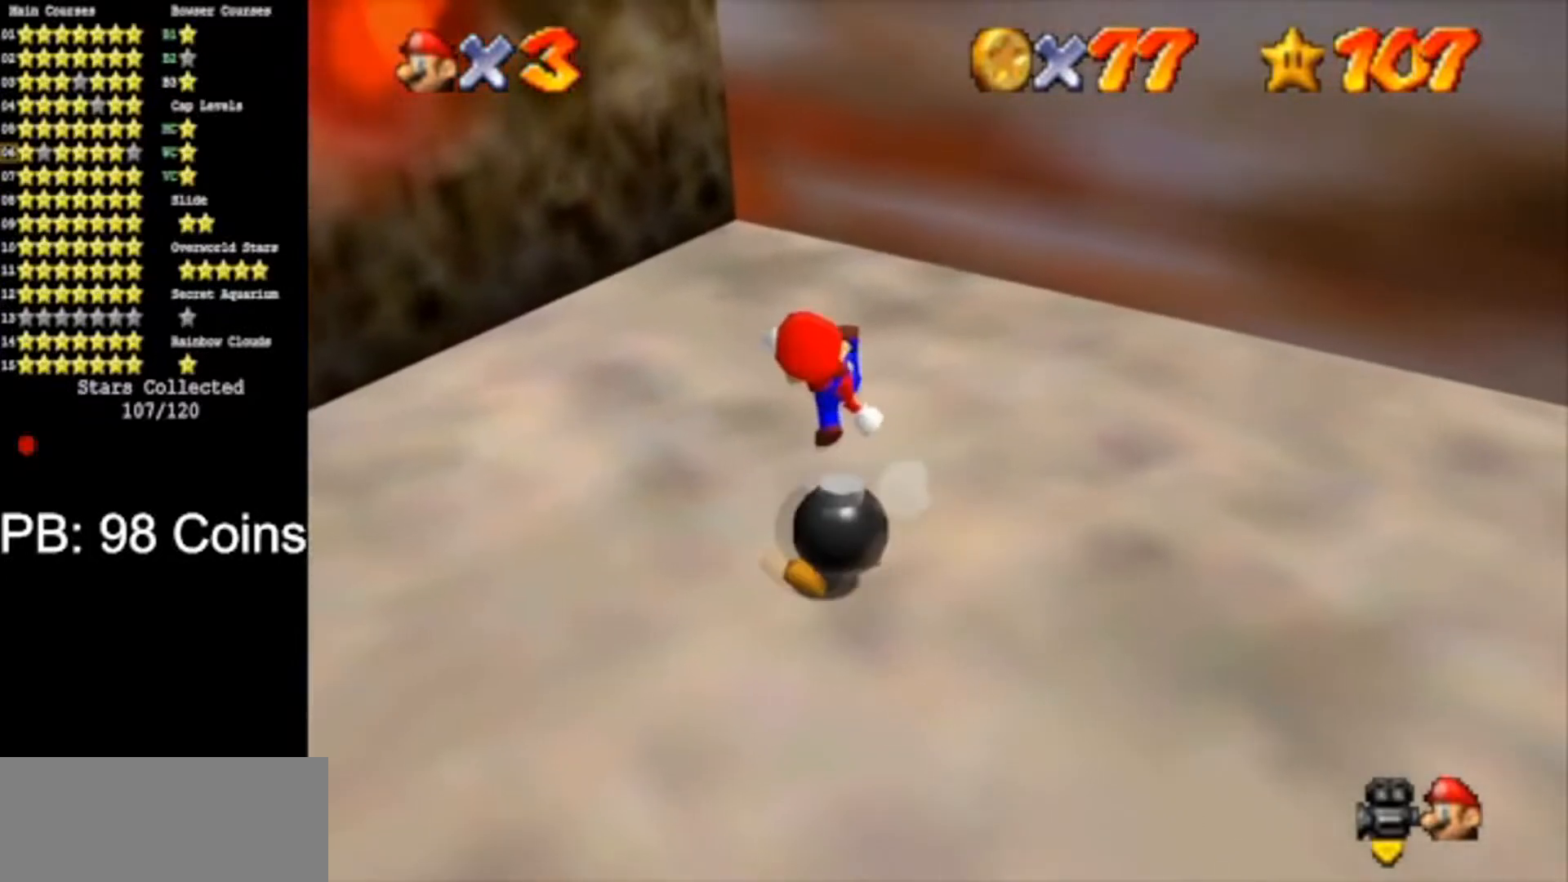
{"buttons": ["A", "B"], "left_stick": "down", "events": [[100, "left_stick", "center"], [334, "left_stick", "up"], [451, "A", "down"], [451, "B", "down"], [484, "left_stick", "down"]]}
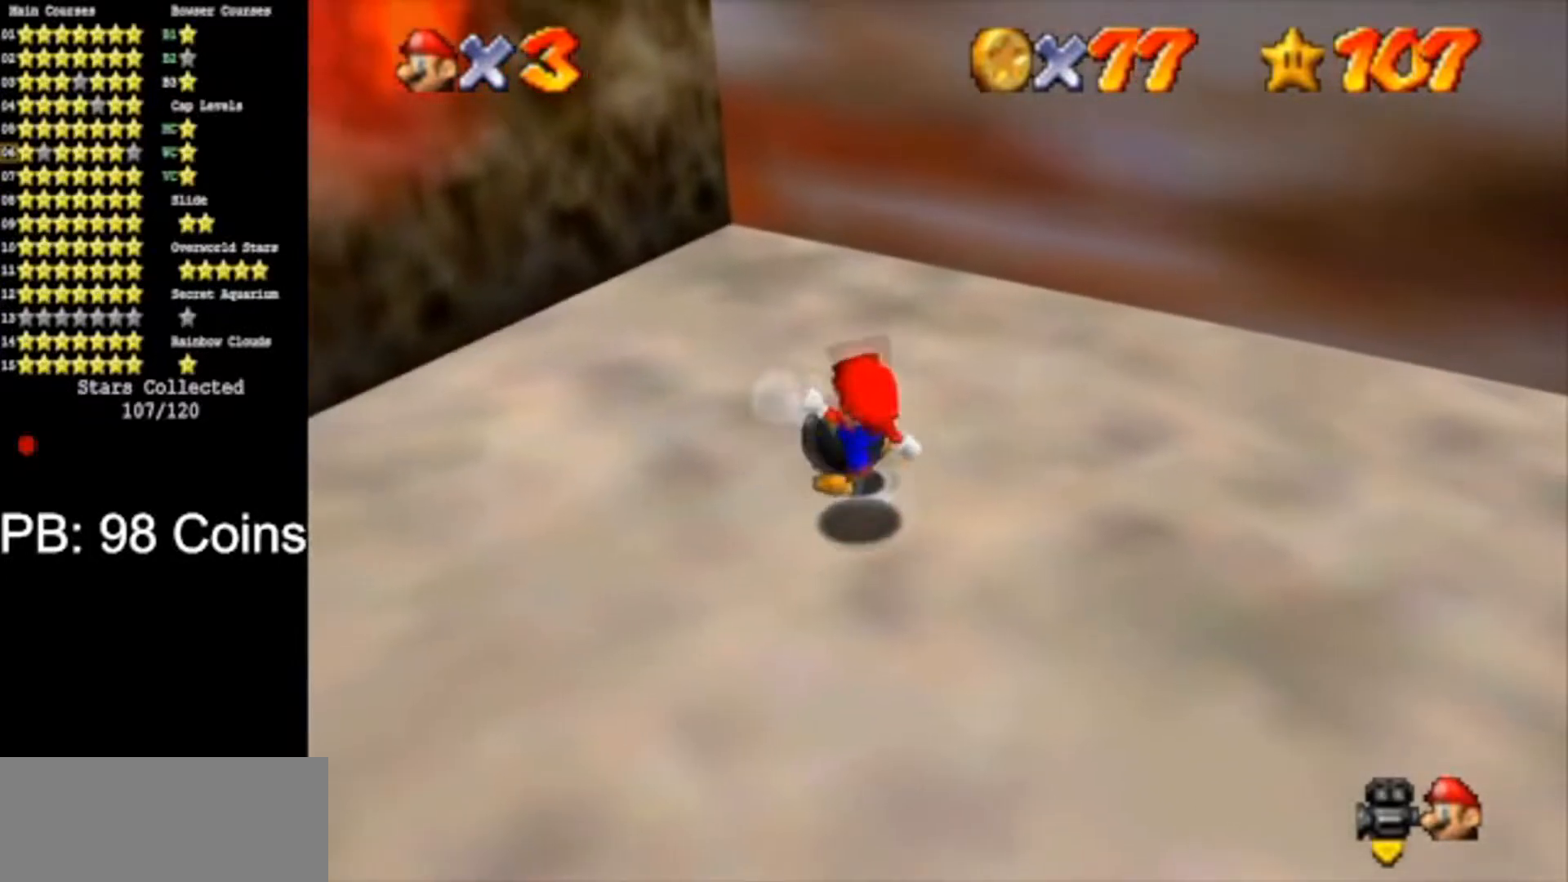
{"buttons": [], "left_stick": "center", "events": [[33, "A", "up"], [33, "B", "up"], [133, "left_stick", "center"], [200, "left_stick", "up-right"], [350, "left_stick", "center"]]}
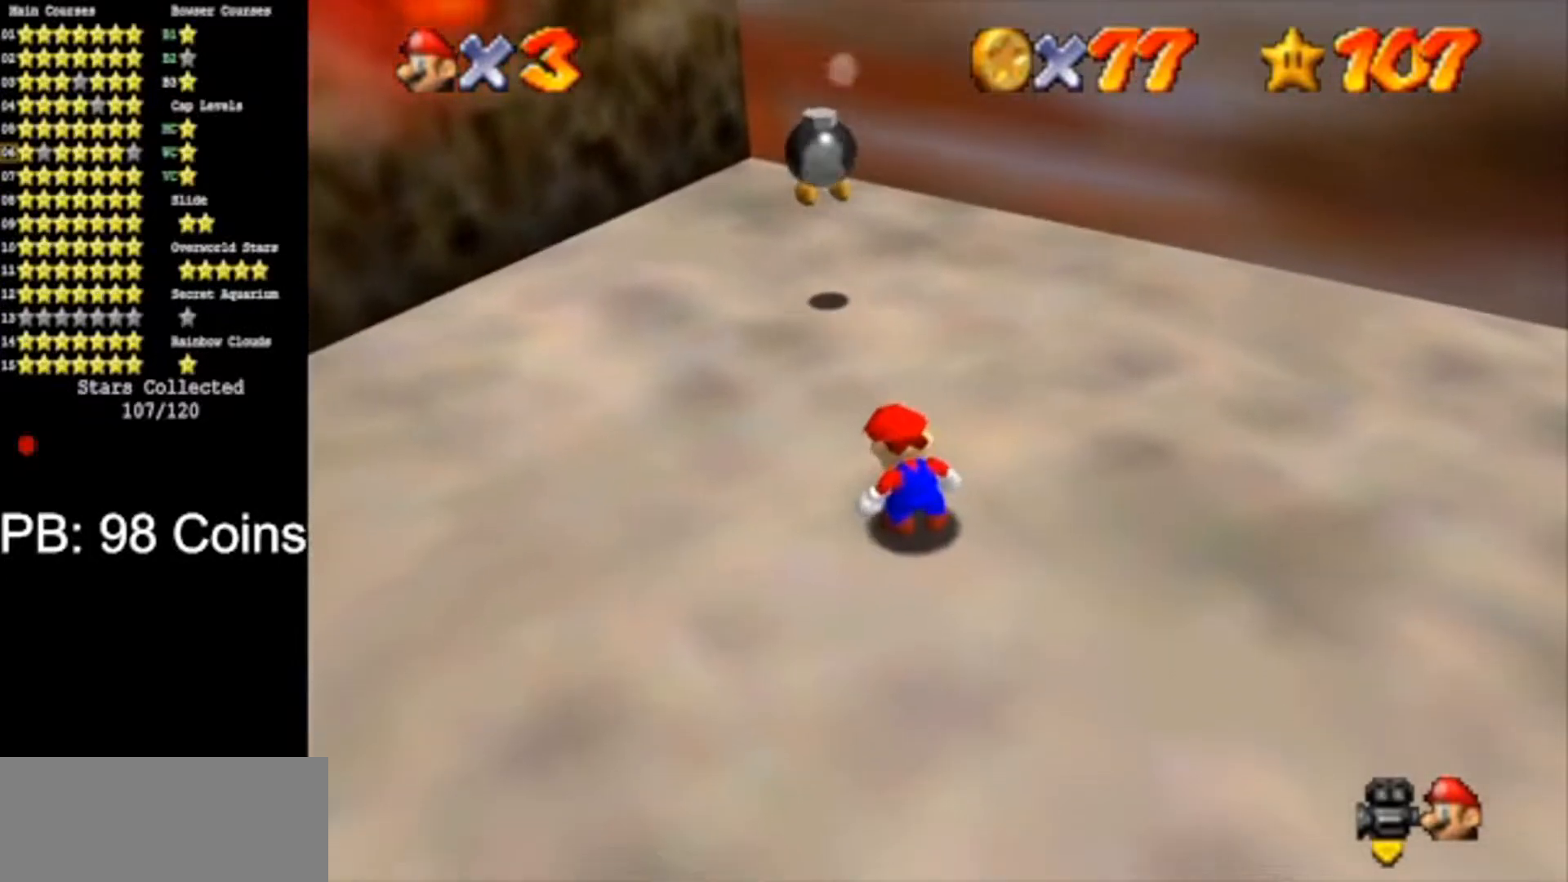
{"buttons": [], "left_stick": "center", "events": [[184, "left_stick", "up"], [367, "left_stick", "center"]]}
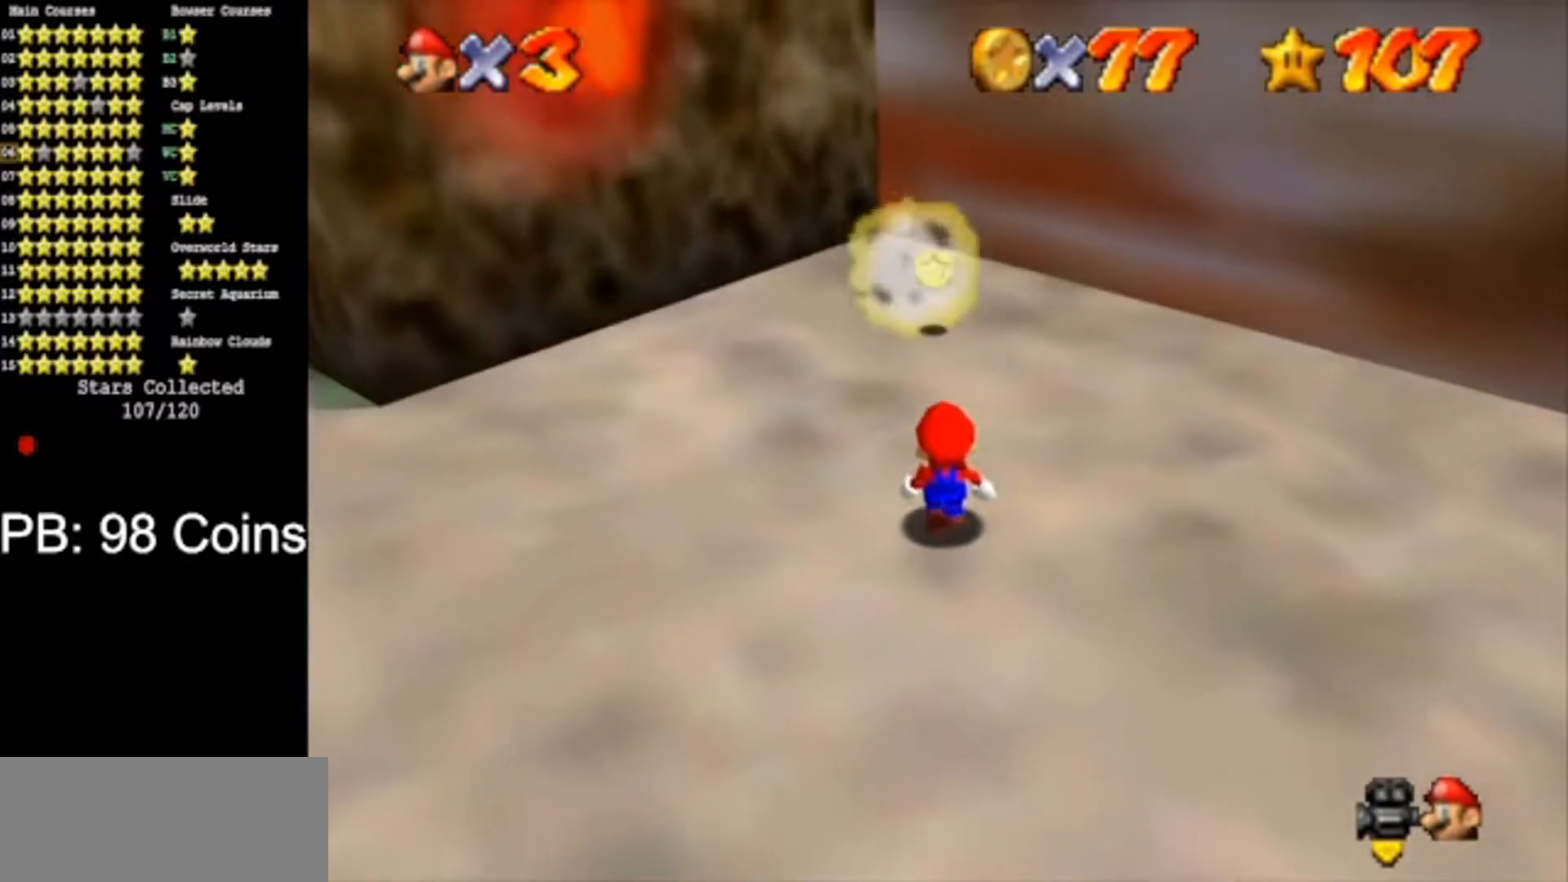
{"buttons": [], "left_stick": "up-right", "events": [[183, "left_stick", "up"], [467, "left_stick", "up-right"]]}
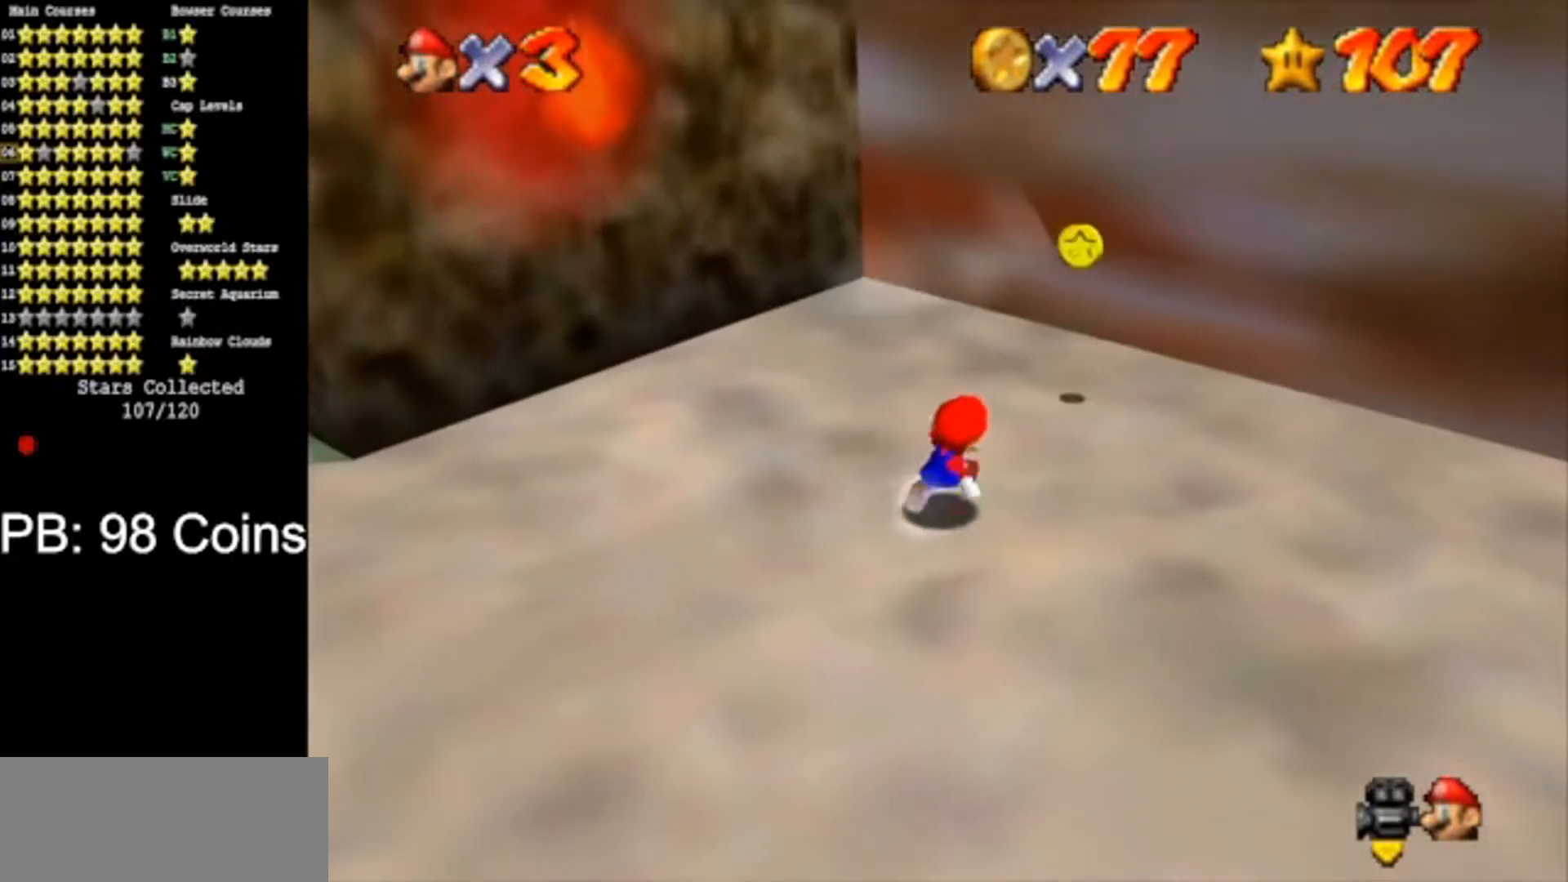
{"buttons": [], "left_stick": "right", "events": [[50, "left_stick", "right"]]}
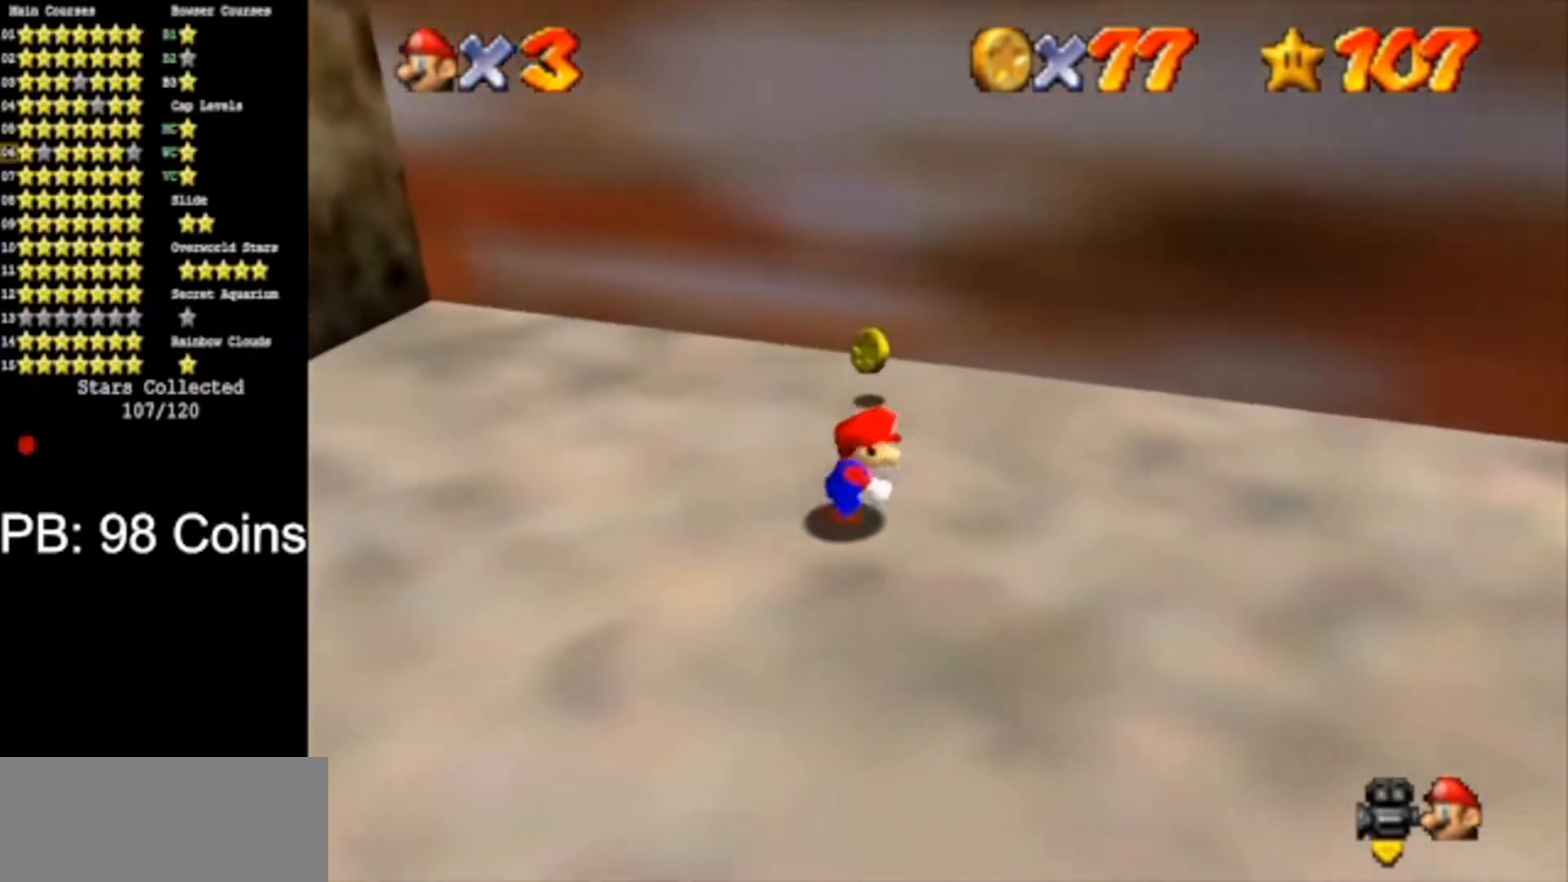
{"buttons": [], "left_stick": "up-right", "events": [[33, "left_stick", "up-right"], [133, "left_stick", "up"], [183, "A", "down"], [183, "B", "down"], [317, "left_stick", "up-right"], [350, "A", "up"], [350, "B", "up"]]}
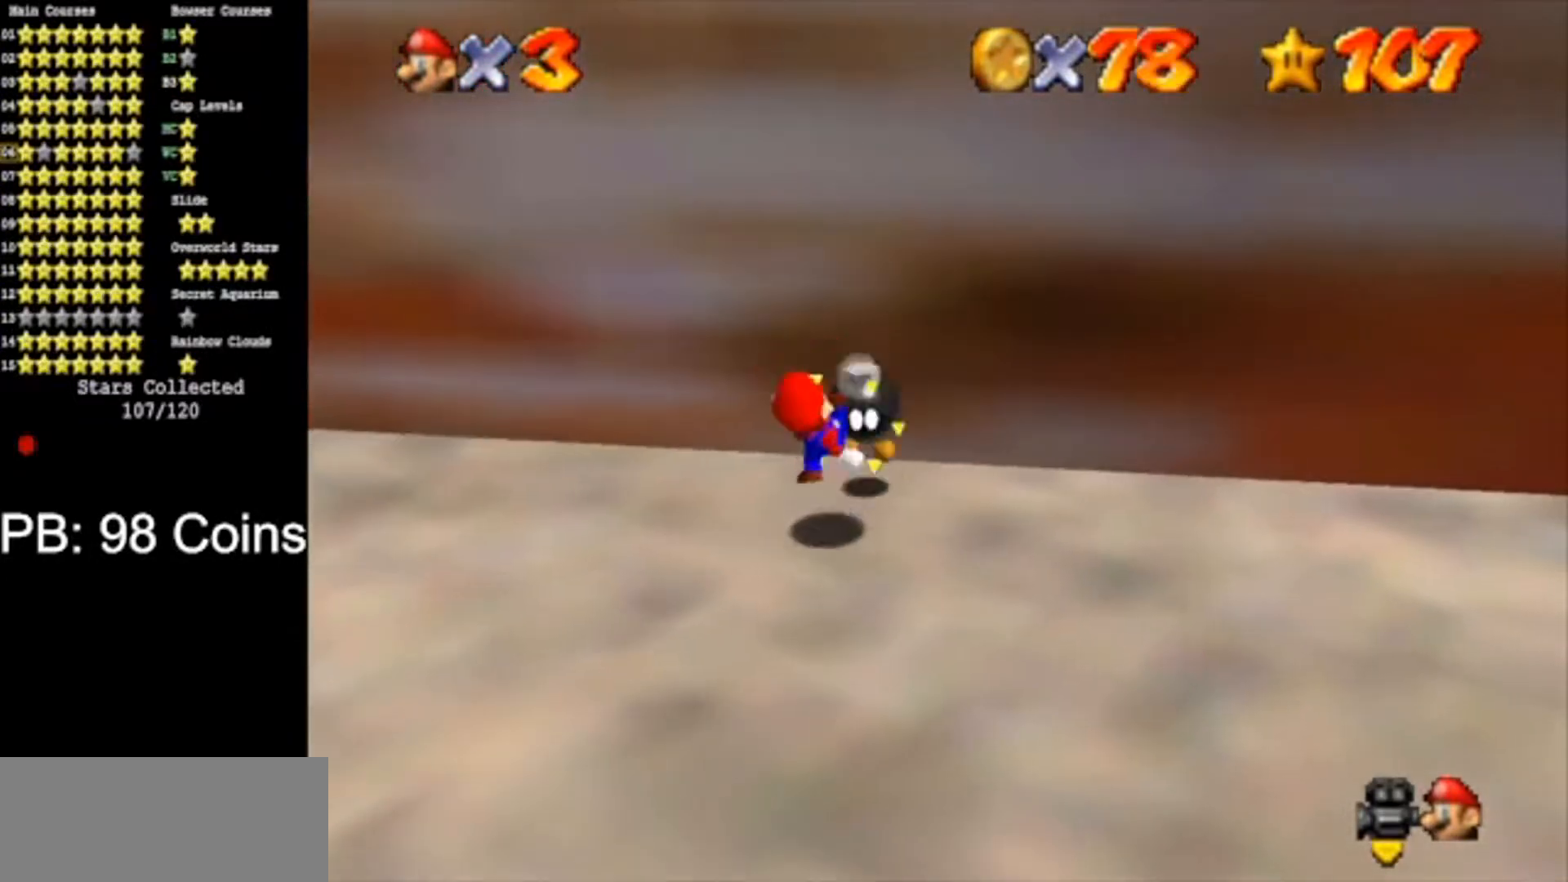
{"buttons": ["A"], "left_stick": "down-left", "events": [[17, "left_stick", "center"], [117, "A", "down"], [234, "left_stick", "down-left"]]}
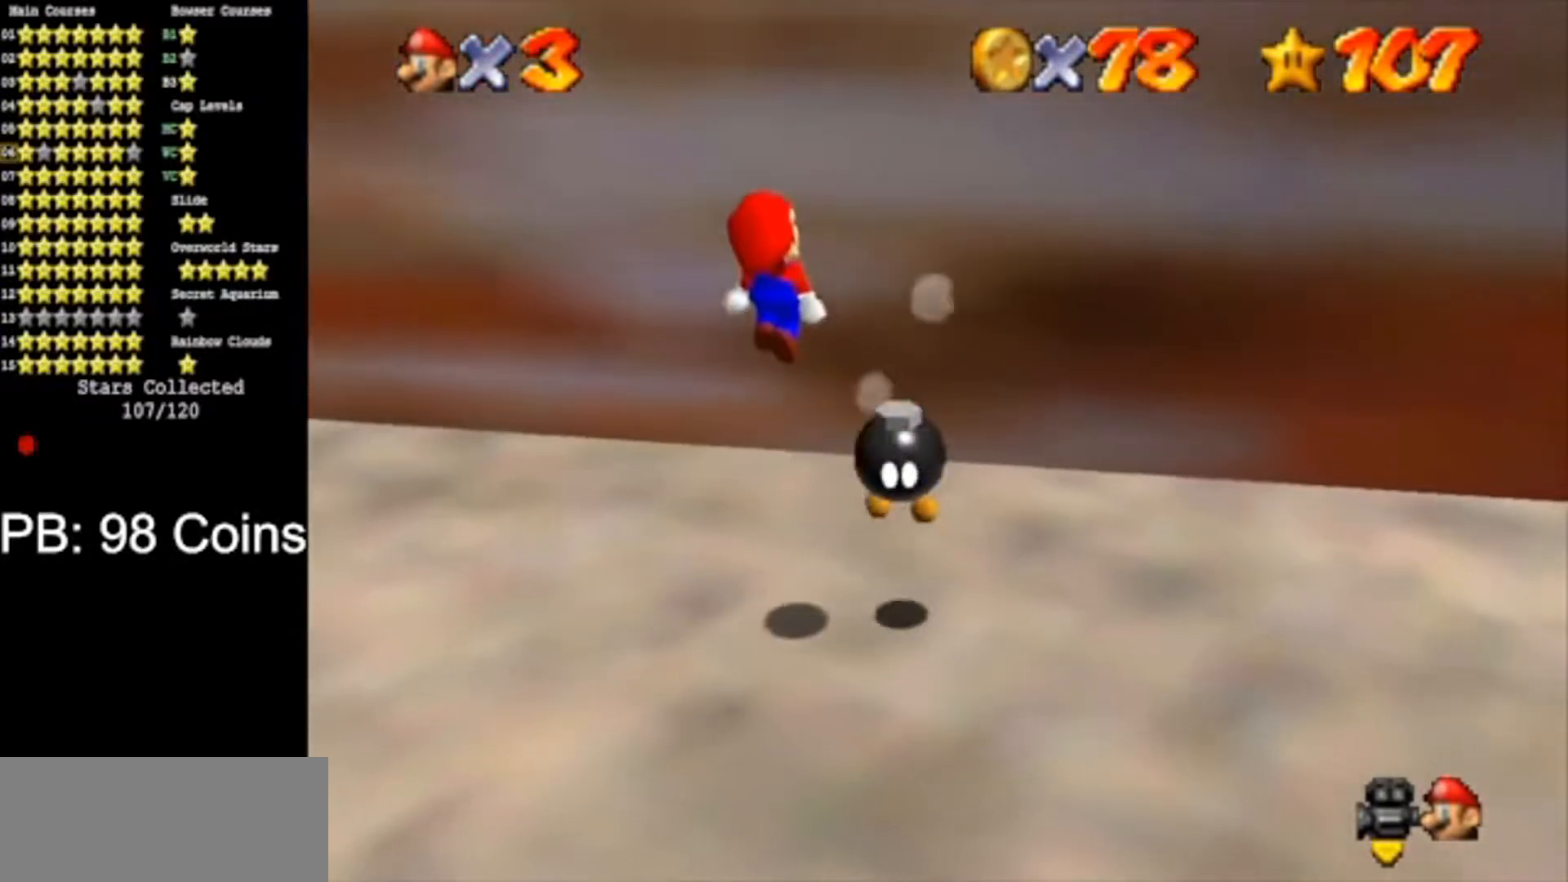
{"buttons": [], "left_stick": "down-left", "events": [[83, "A", "up"], [300, "B", "down"], [367, "B", "up"]]}
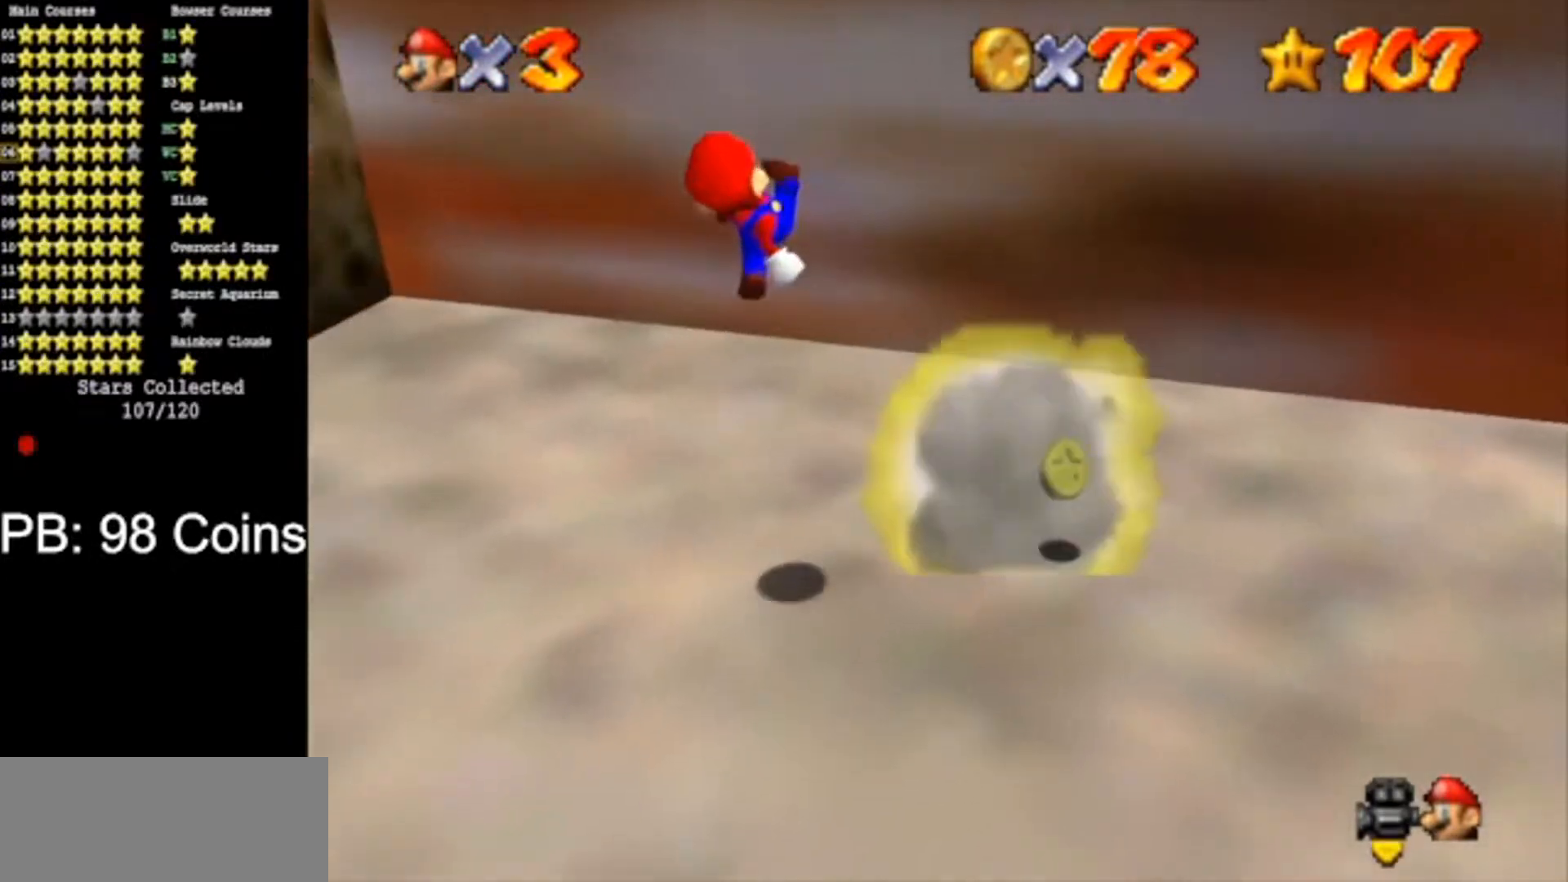
{"buttons": [], "left_stick": "center", "events": [[117, "left_stick", "down"], [284, "left_stick", "center"]]}